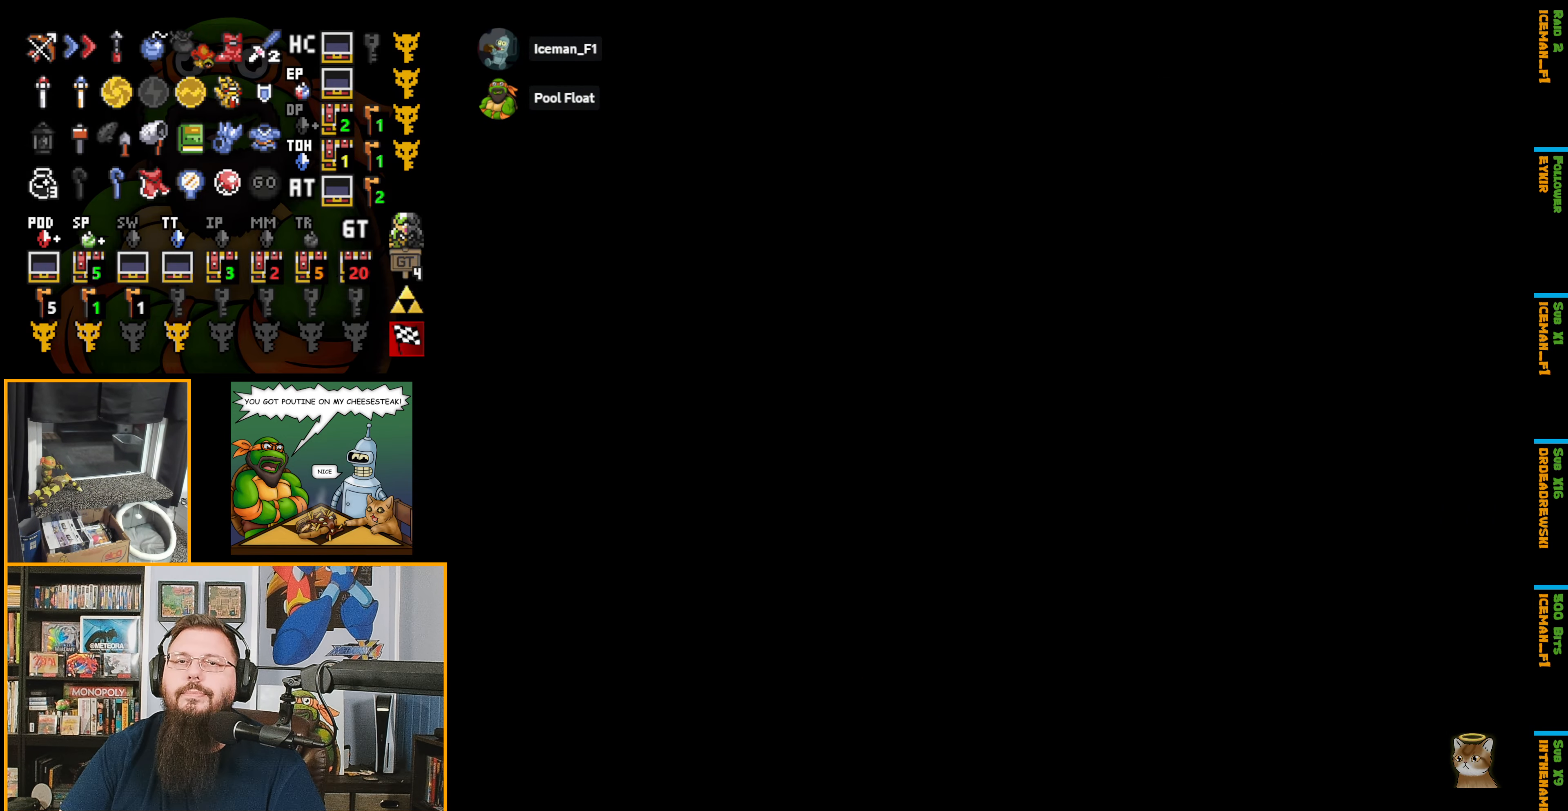
Gameplay with a controller (Nintendo layout); each line is a JSON object with the inputs held at the frame after it. "events" lists button and stick changes between this image and that frame as [ms after this image, input, new state], when the widget could be followed in between. Not read: L3 R3.
{"buttons": ["DPAD_UP"], "events": [[233, "DPAD_UP", "up"], [383, "DPAD_UP", "down"]]}
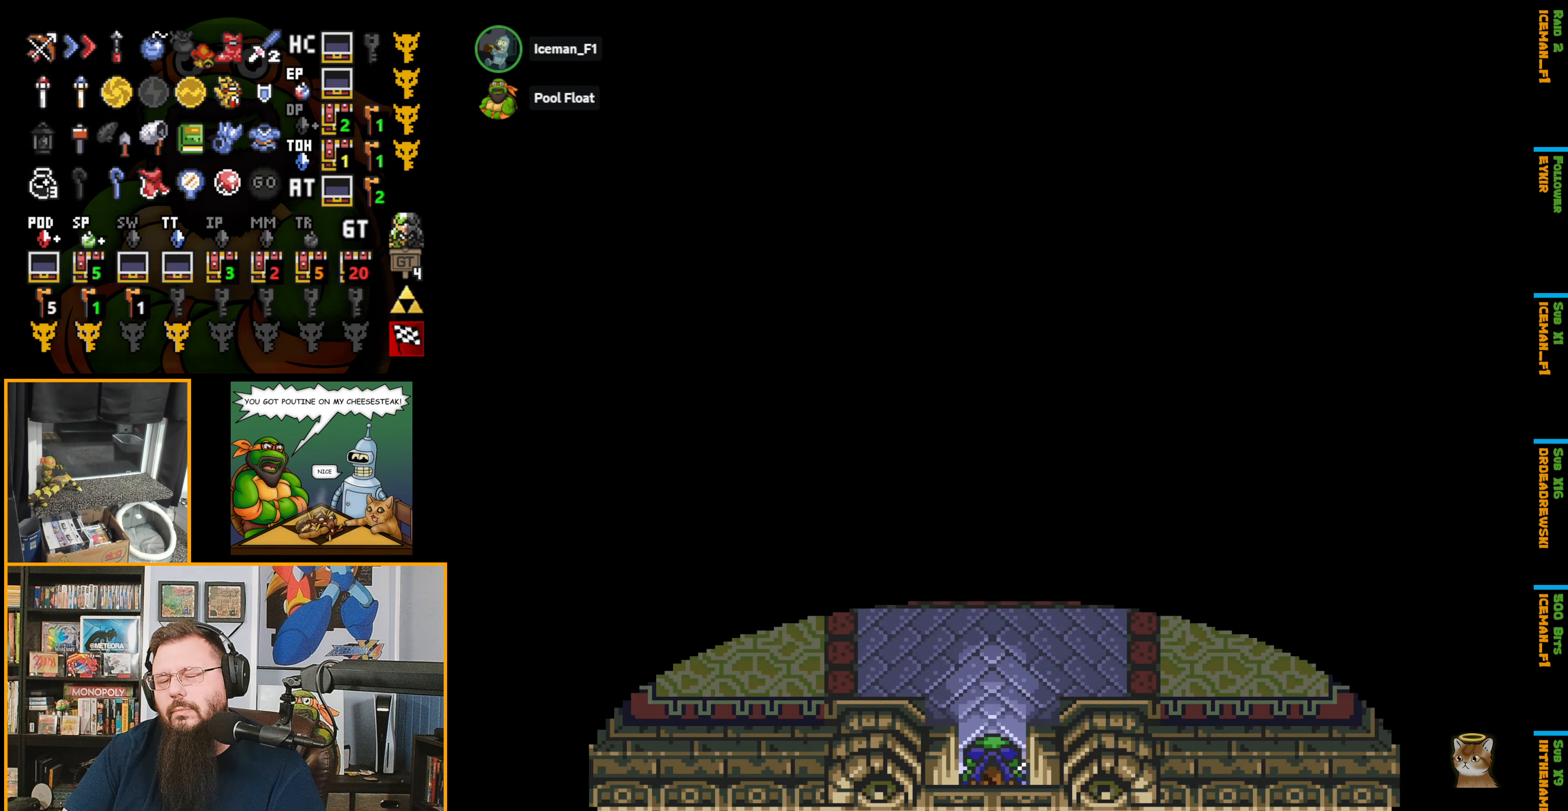
{"buttons": ["DPAD_UP"], "events": []}
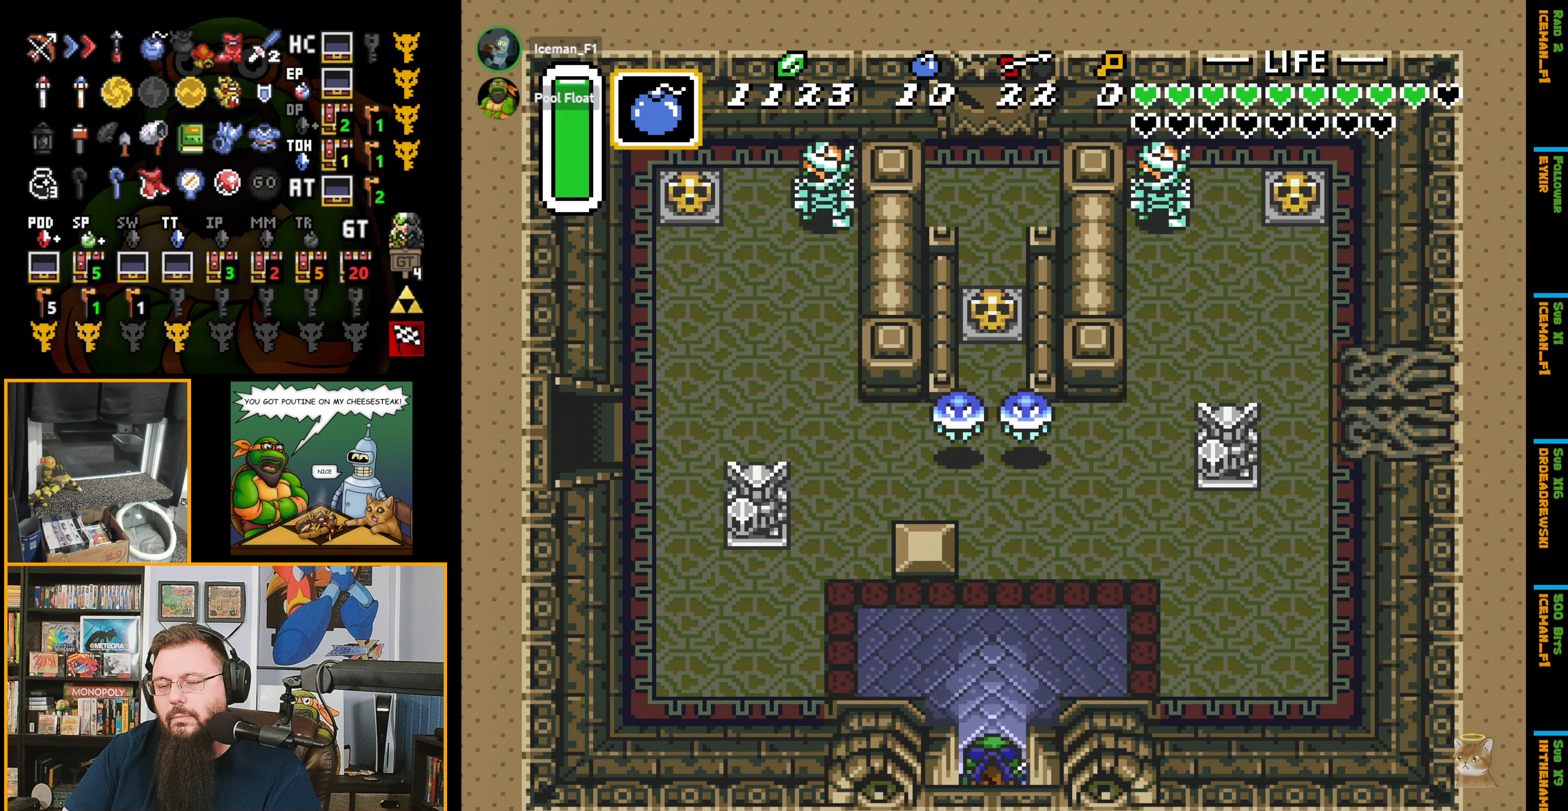
{"buttons": ["R1", "DPAD_LEFT"], "events": [[217, "DPAD_LEFT", "down"], [417, "R1", "down"], [433, "DPAD_UP", "up"]]}
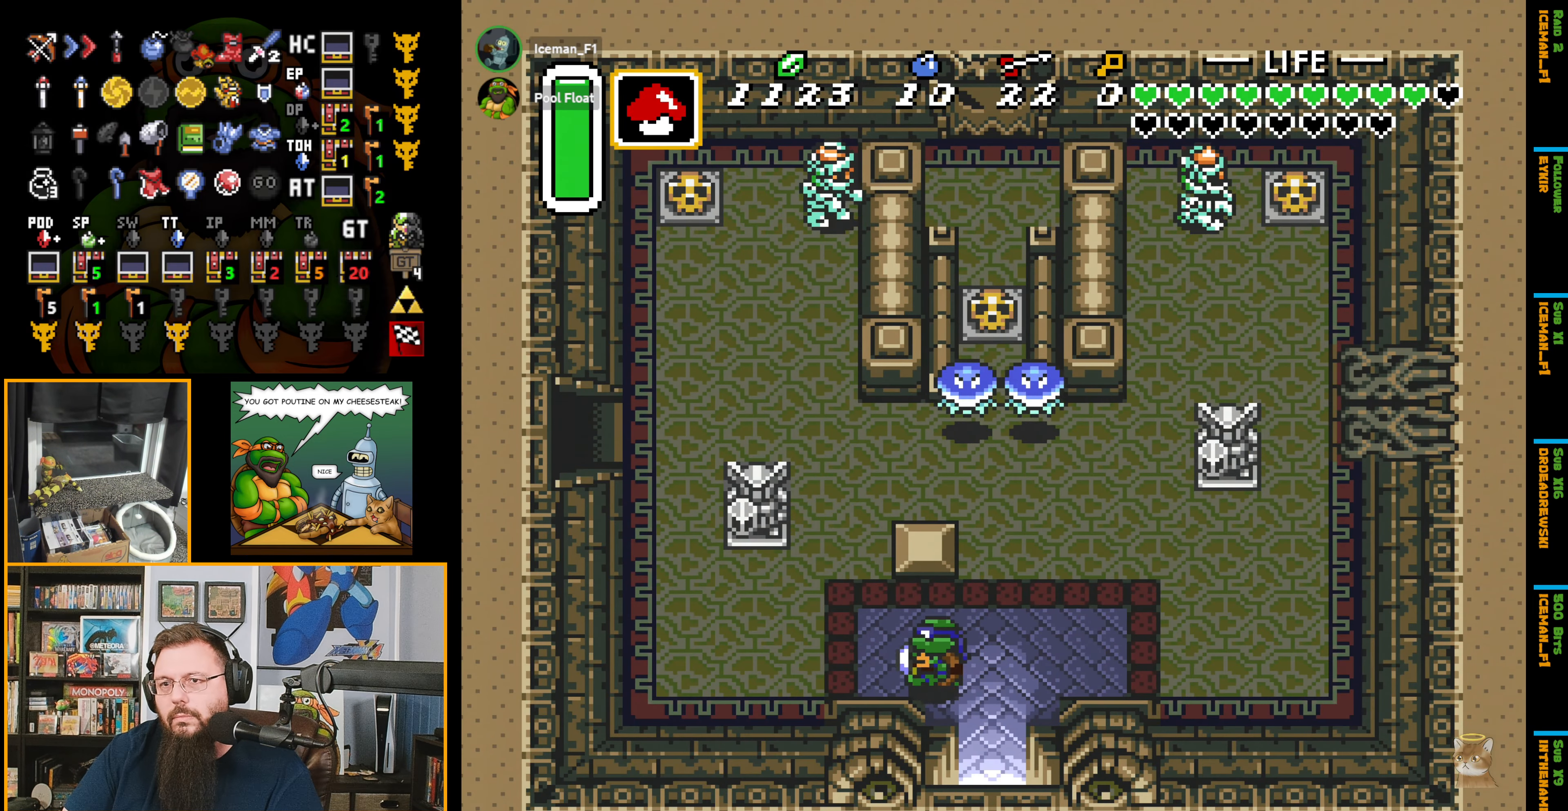
{"buttons": ["DPAD_UP", "DPAD_LEFT"], "events": [[50, "R1", "up"], [350, "DPAD_UP", "down"], [383, "R1", "down"], [467, "R1", "up"]]}
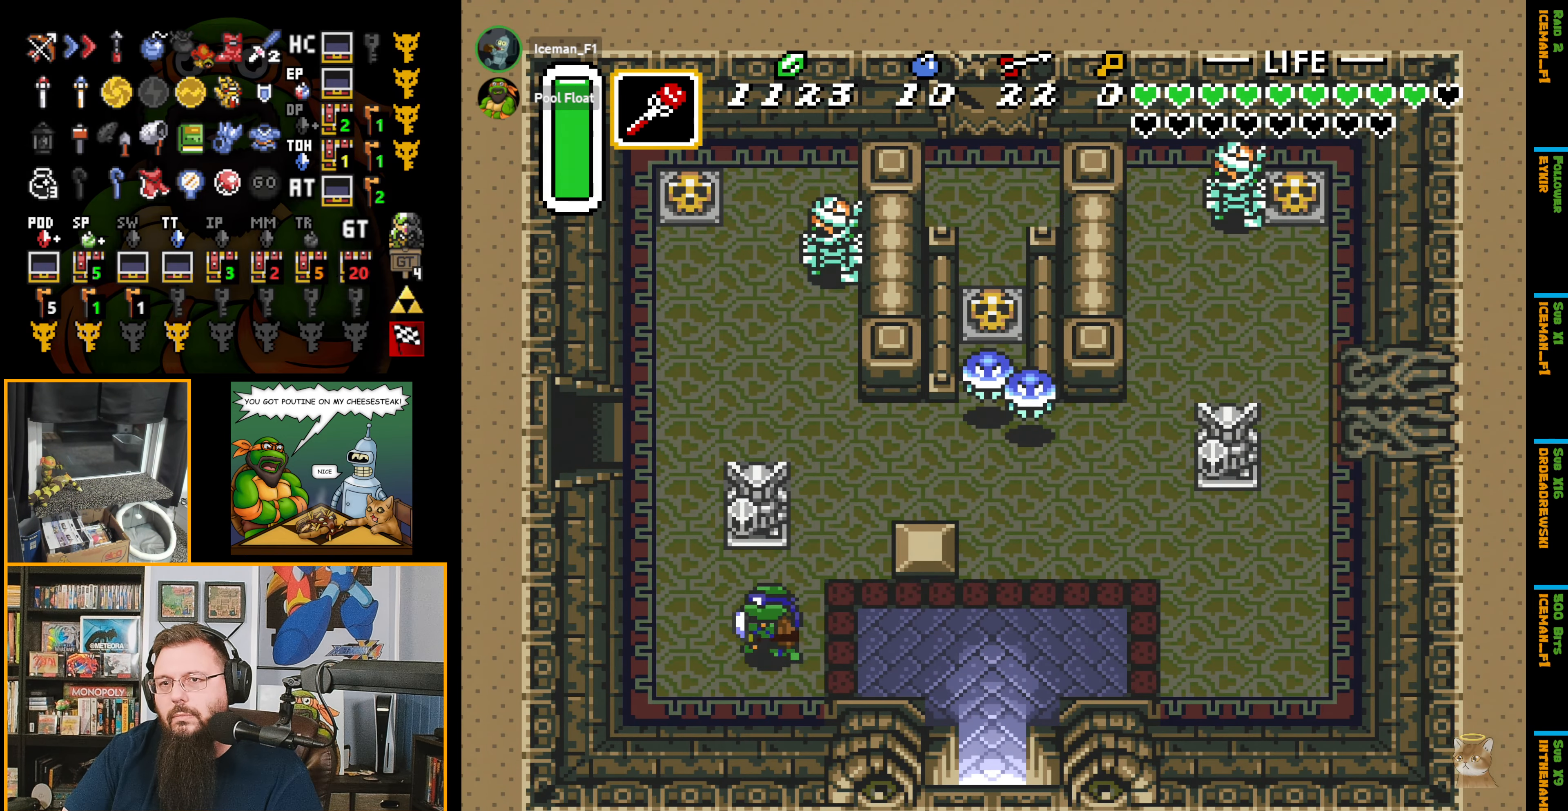
{"buttons": ["DPAD_UP", "DPAD_LEFT"], "events": []}
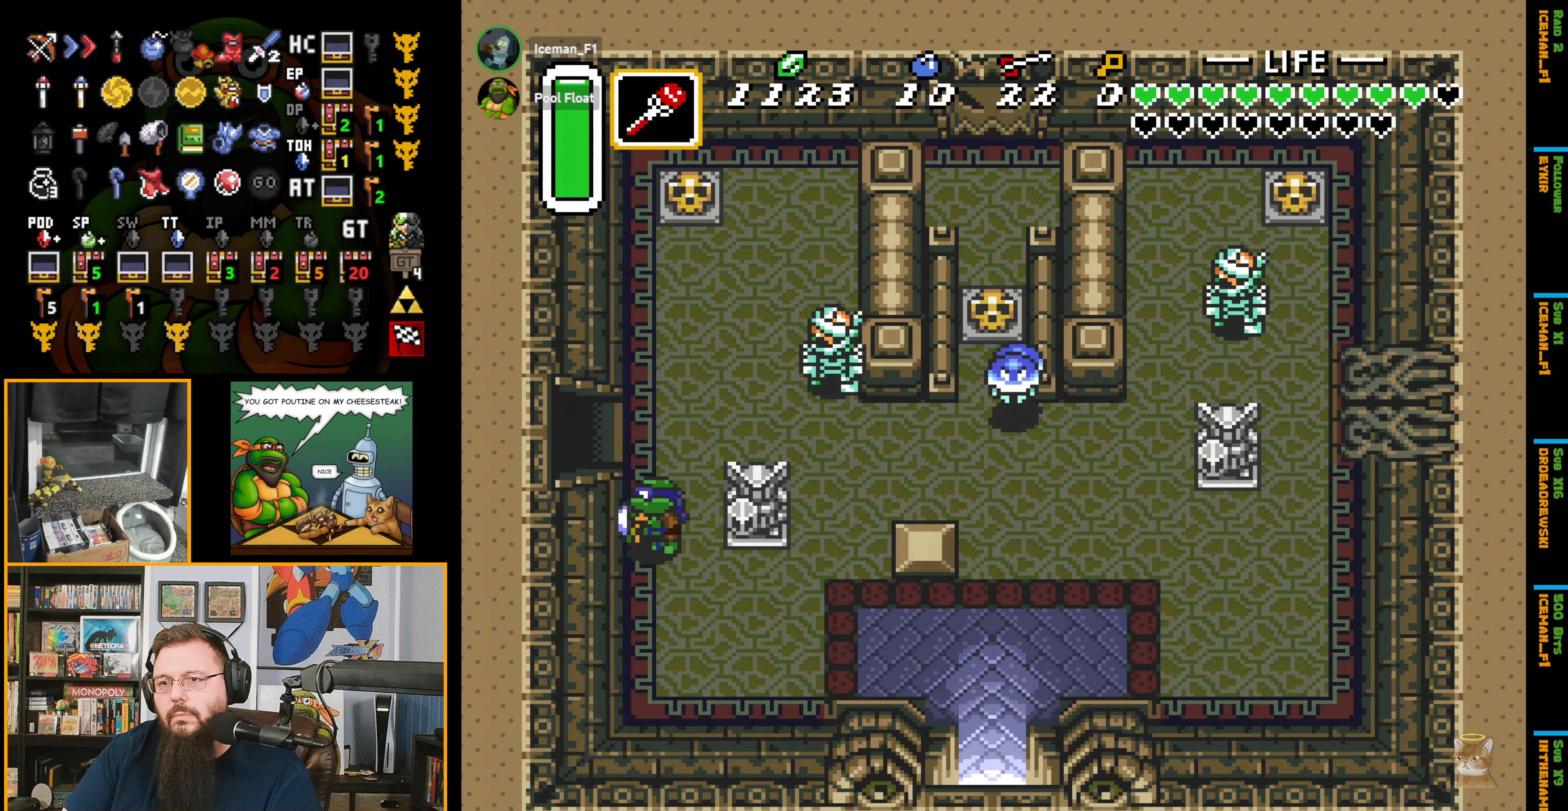
{"buttons": ["DPAD_LEFT"], "events": [[350, "DPAD_UP", "up"]]}
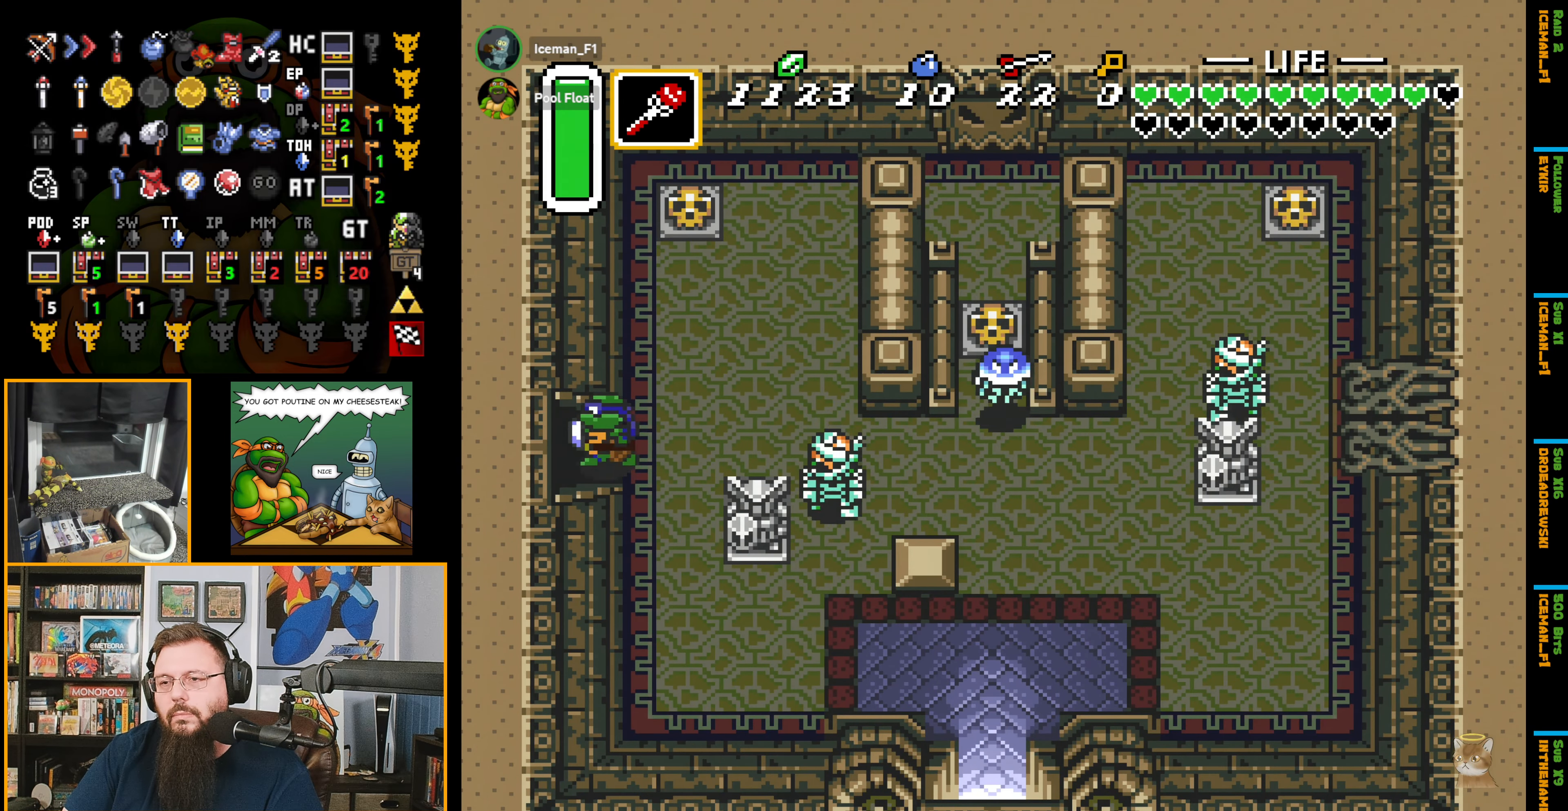
{"buttons": [], "events": [[500, "DPAD_LEFT", "up"]]}
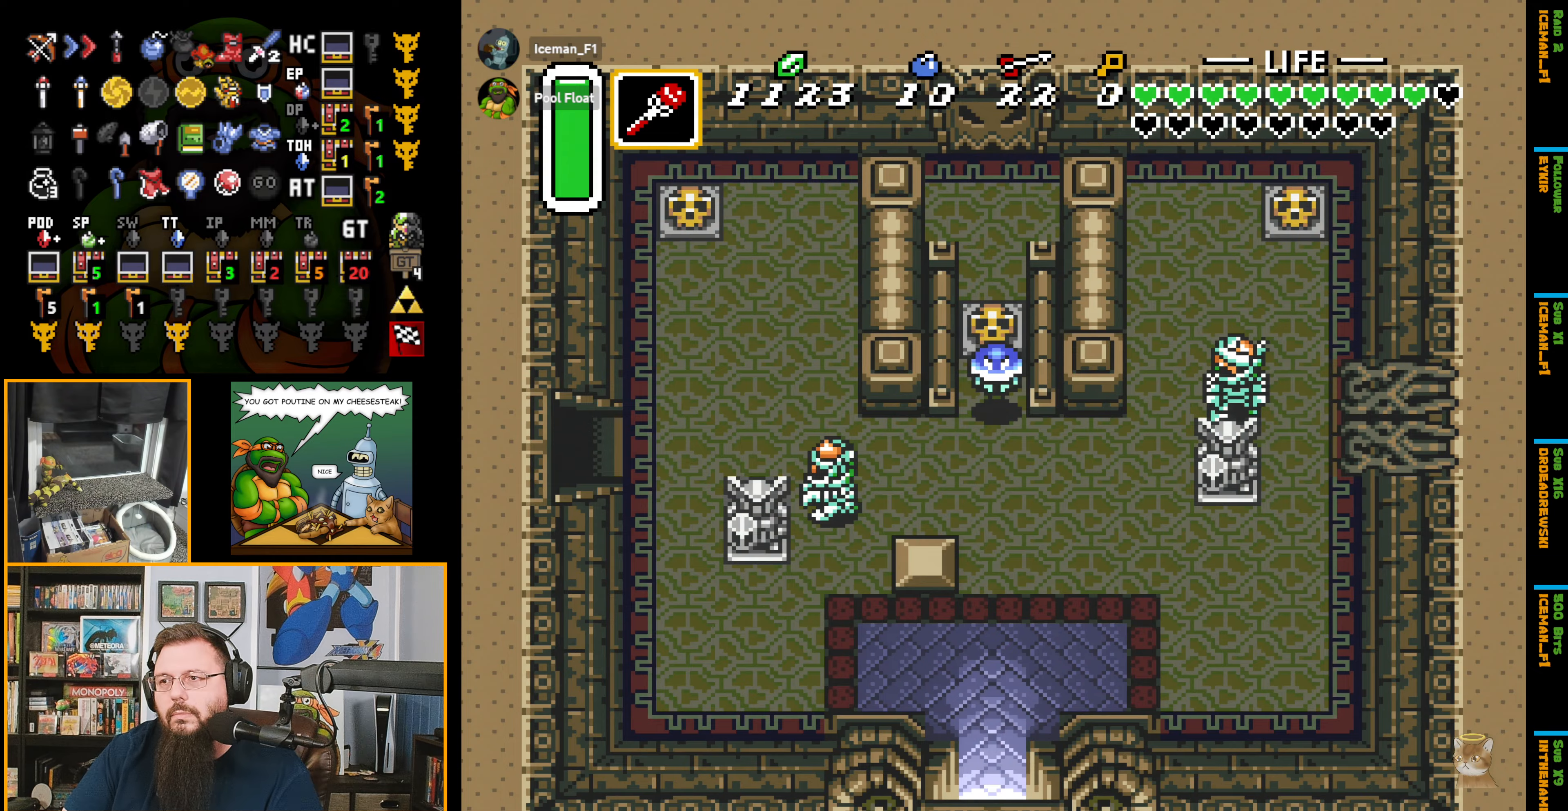
{"buttons": [], "events": [[17, "DPAD_LEFT", "down"], [217, "DPAD_LEFT", "up"]]}
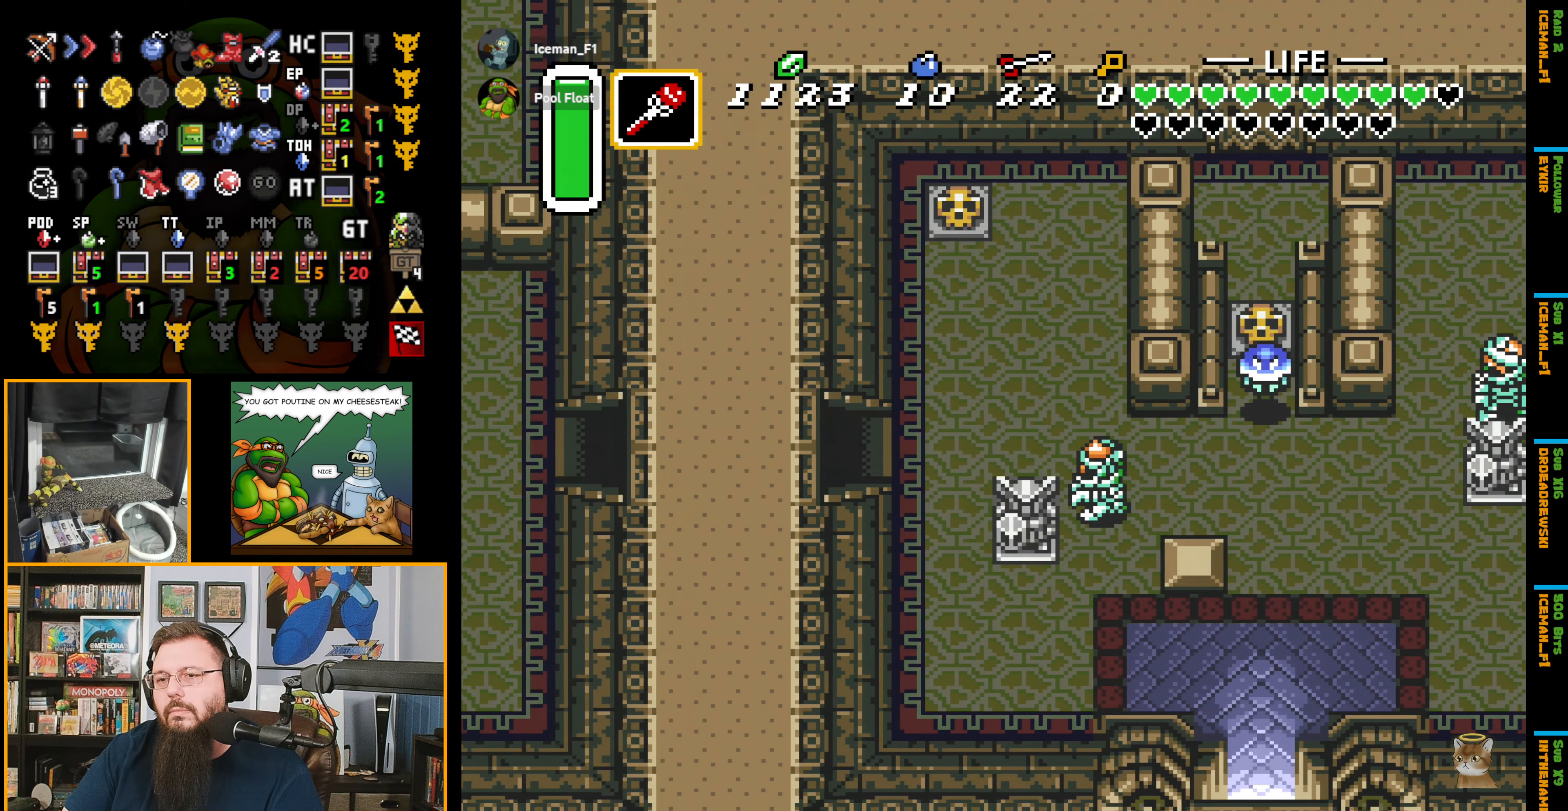
{"buttons": ["DPAD_LEFT"], "events": [[17, "DPAD_LEFT", "down"]]}
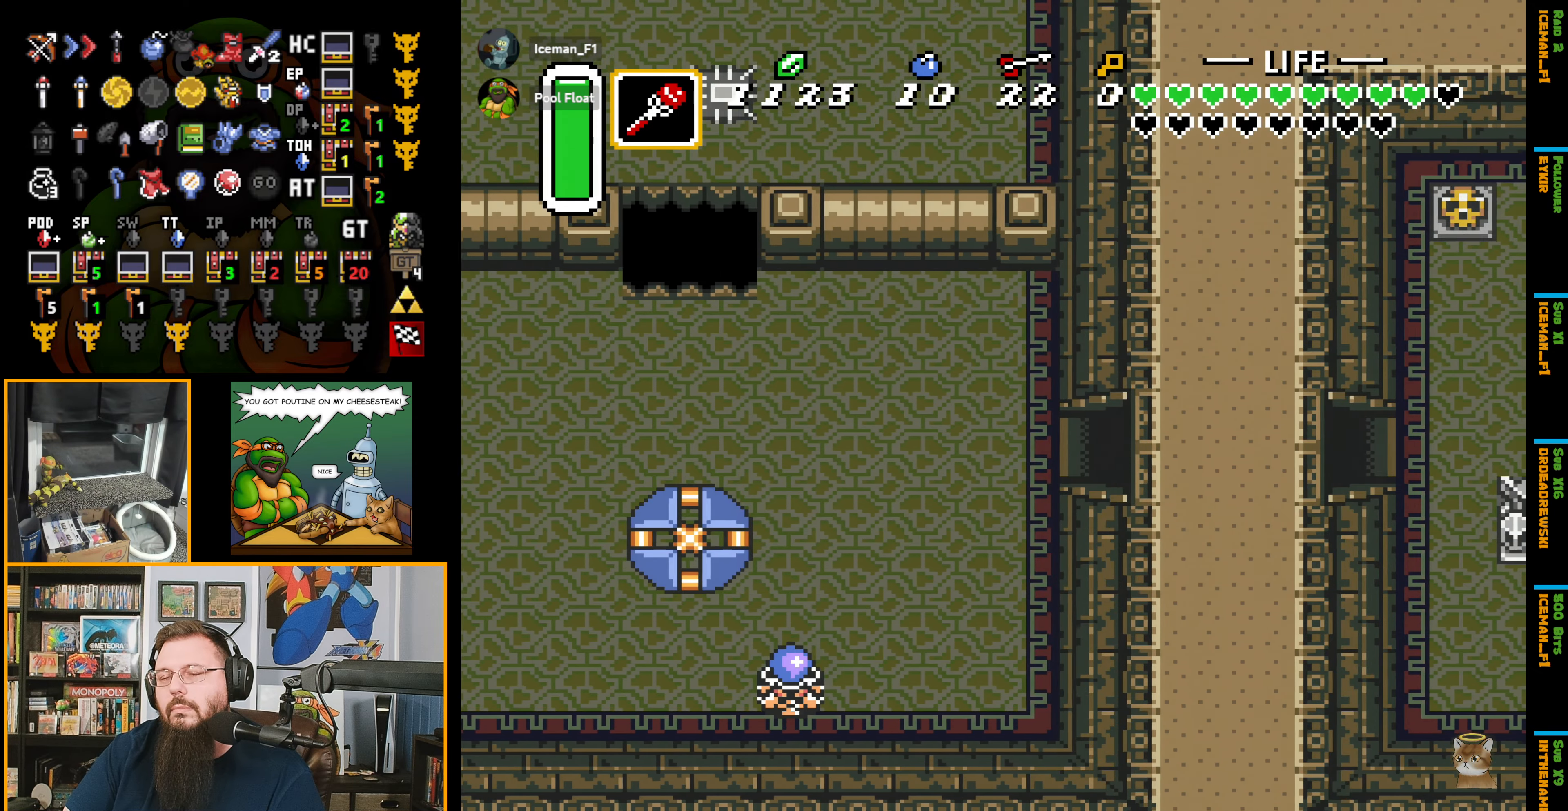
{"buttons": ["DPAD_LEFT"], "events": []}
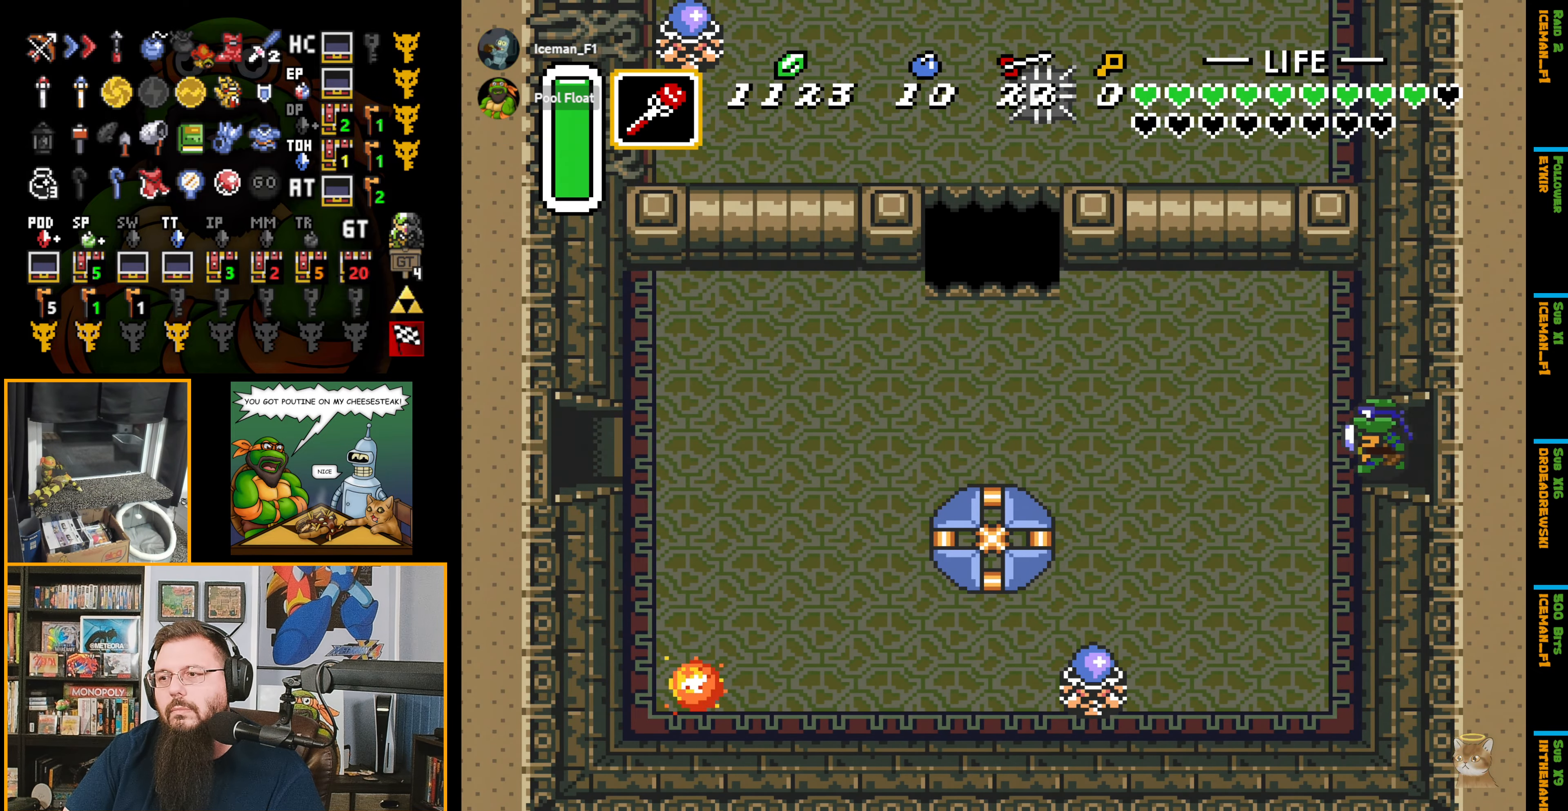
{"buttons": ["A", "DPAD_LEFT"], "events": [[100, "A", "down"]]}
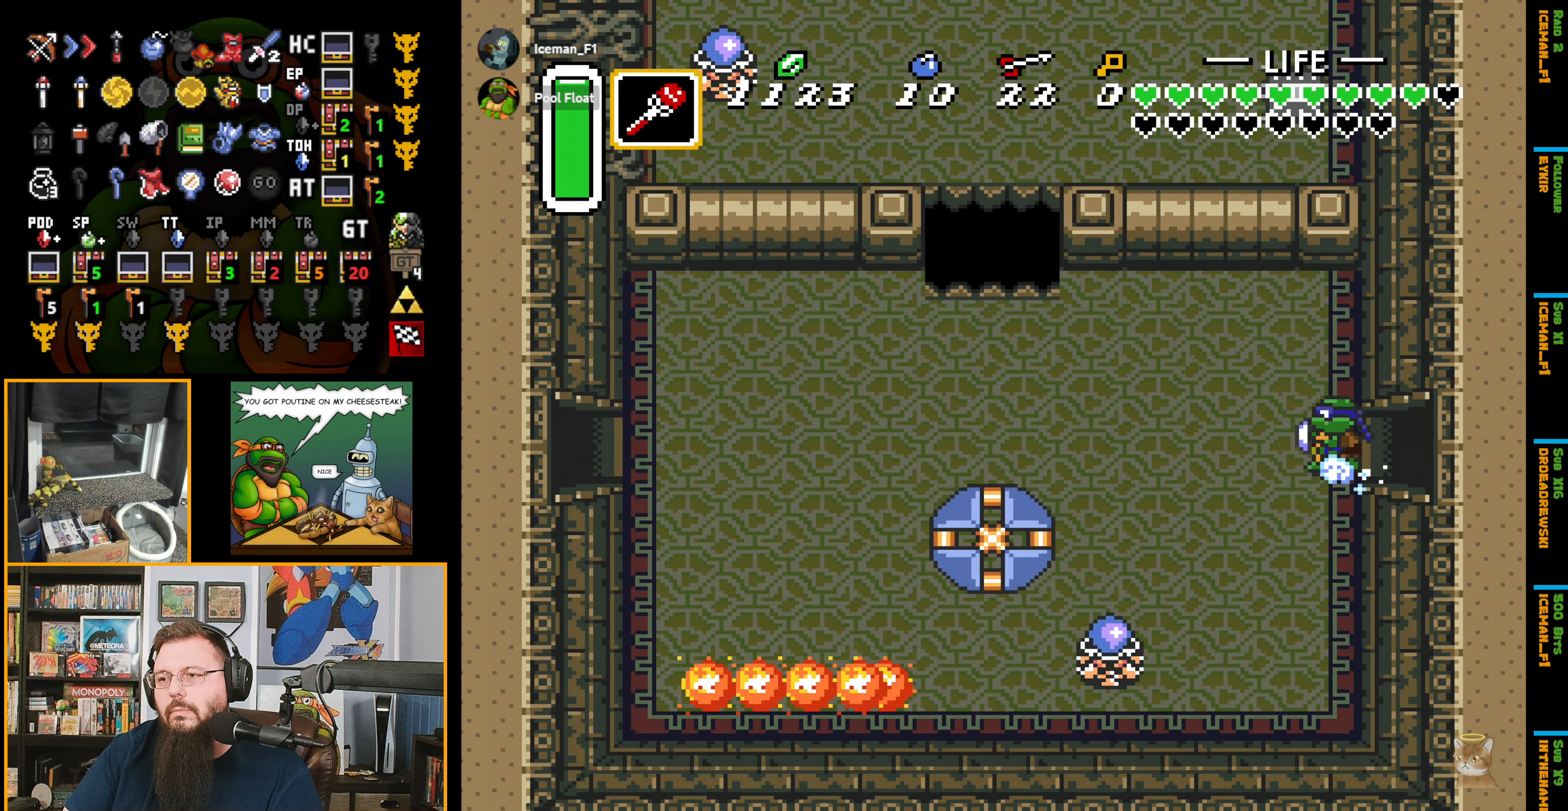
{"buttons": ["A", "DPAD_LEFT"], "events": []}
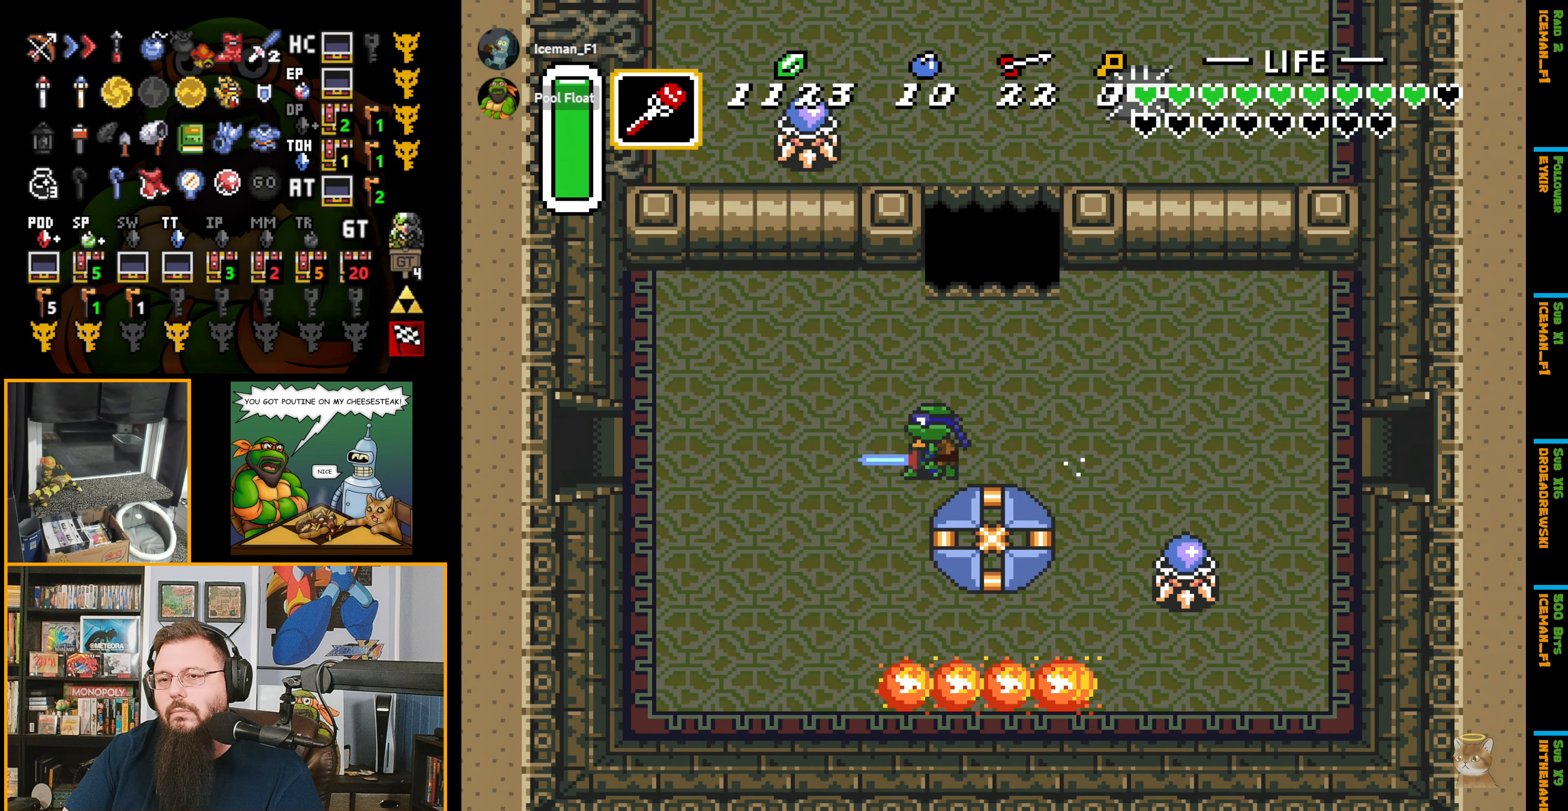
{"buttons": ["A", "DPAD_LEFT"], "events": []}
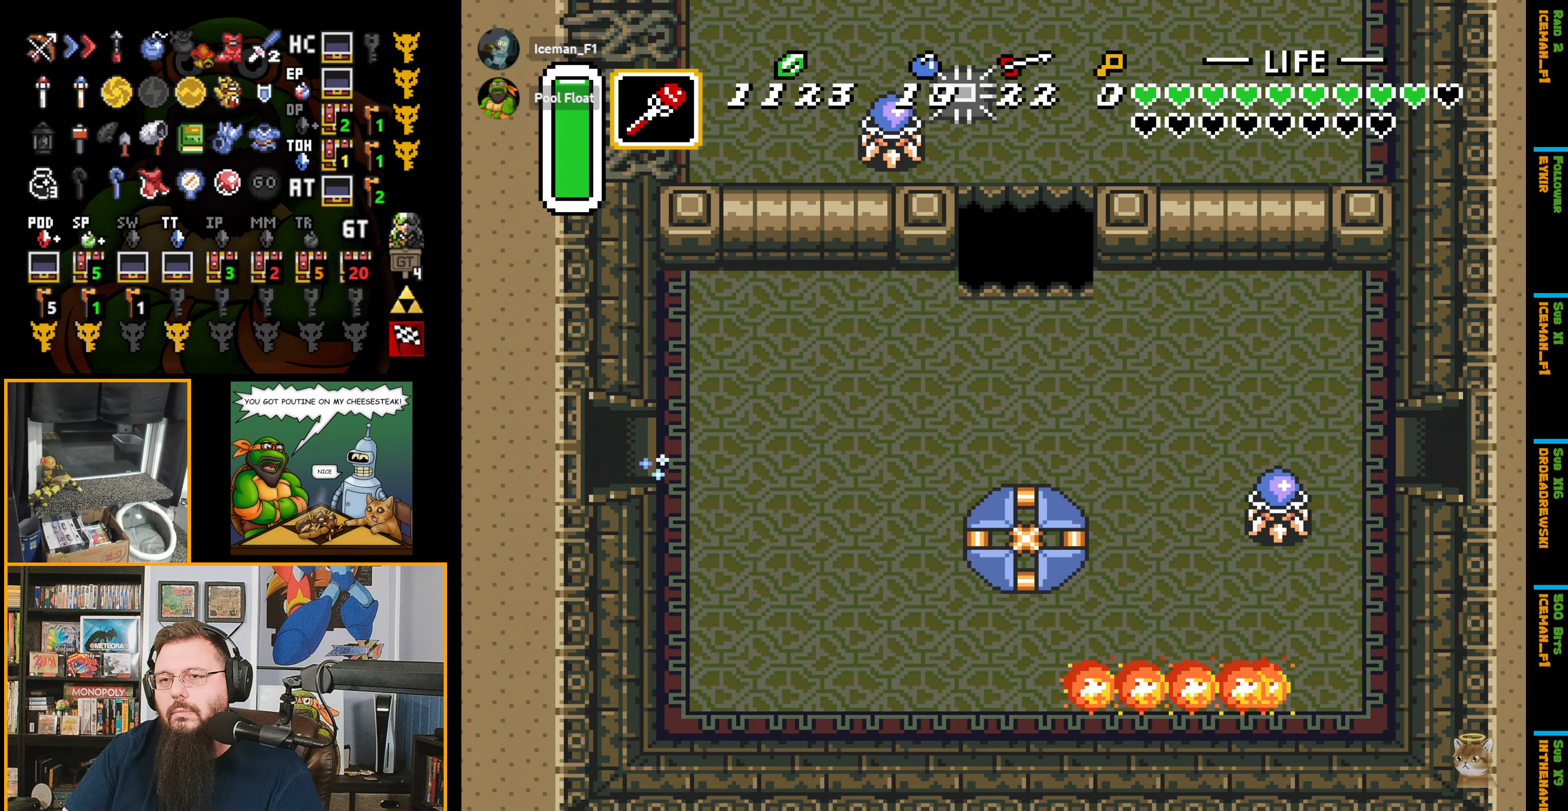
{"buttons": ["A"], "events": [[234, "DPAD_LEFT", "up"]]}
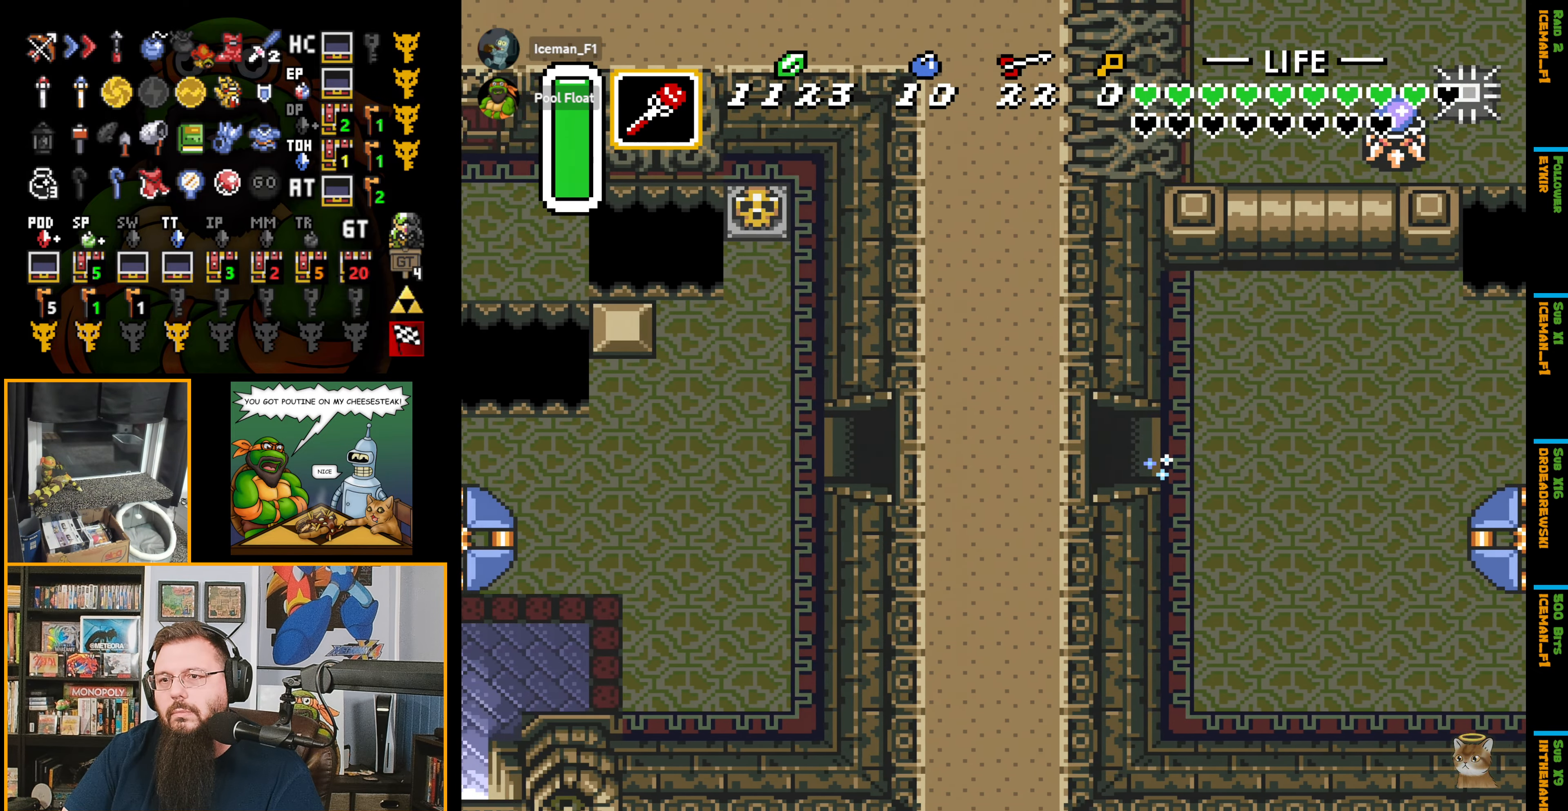
{"buttons": ["DPAD_LEFT"], "events": [[117, "DPAD_LEFT", "down"], [334, "A", "up"]]}
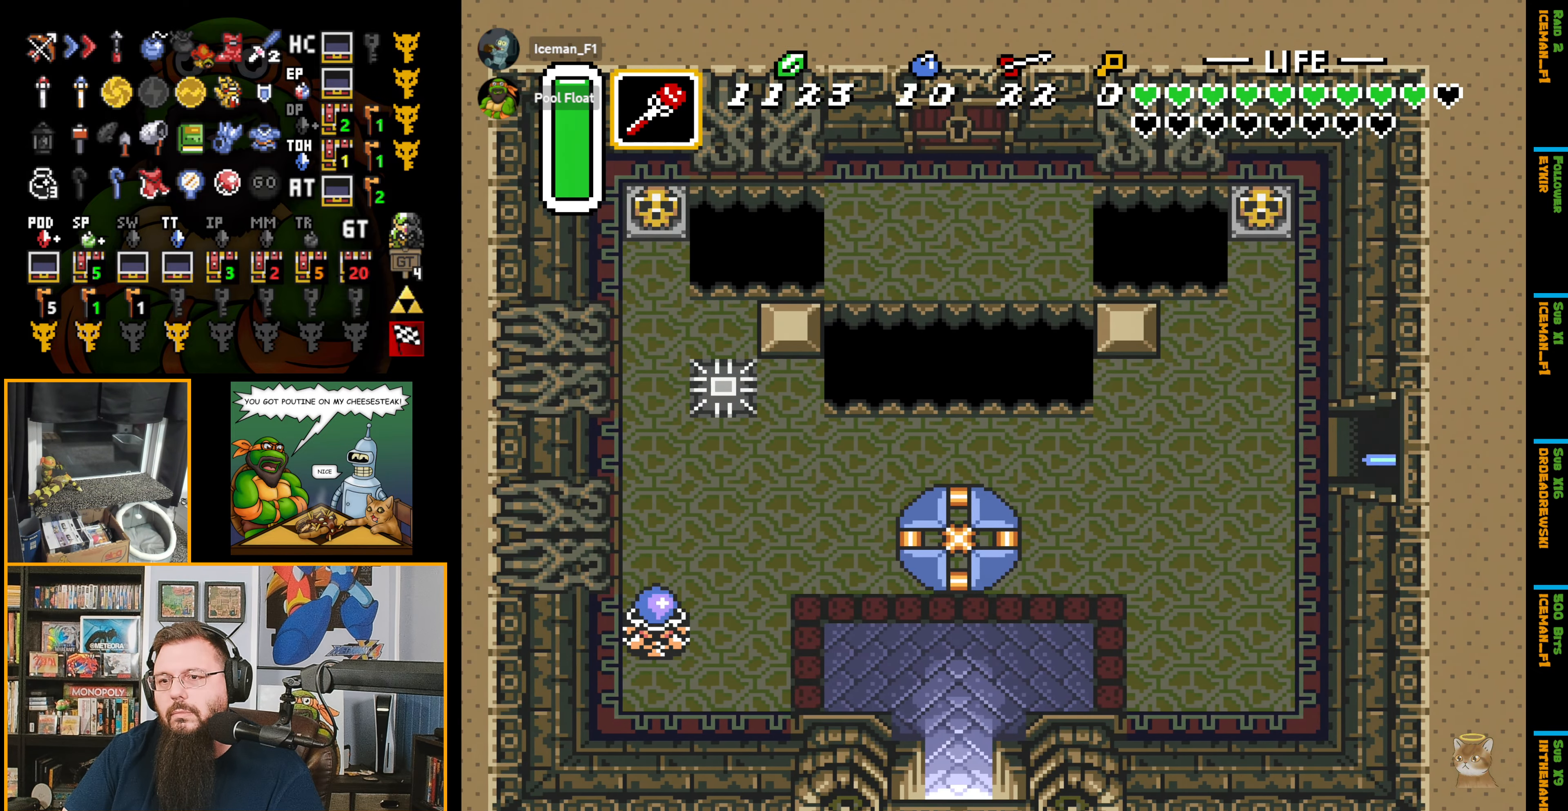
{"buttons": ["A", "DPAD_LEFT"], "events": [[467, "A", "down"]]}
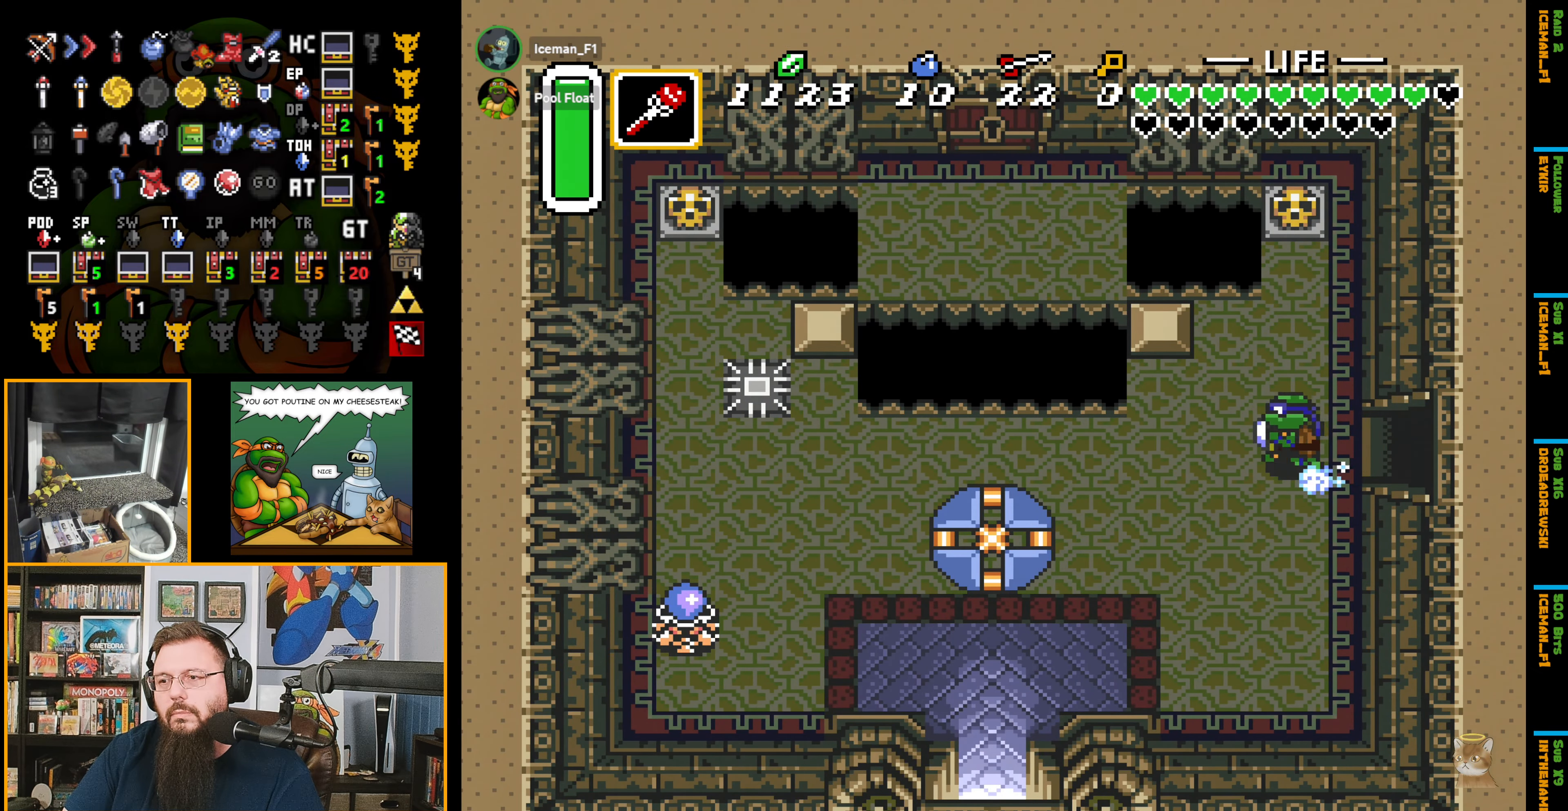
{"buttons": ["A", "DPAD_LEFT"], "events": []}
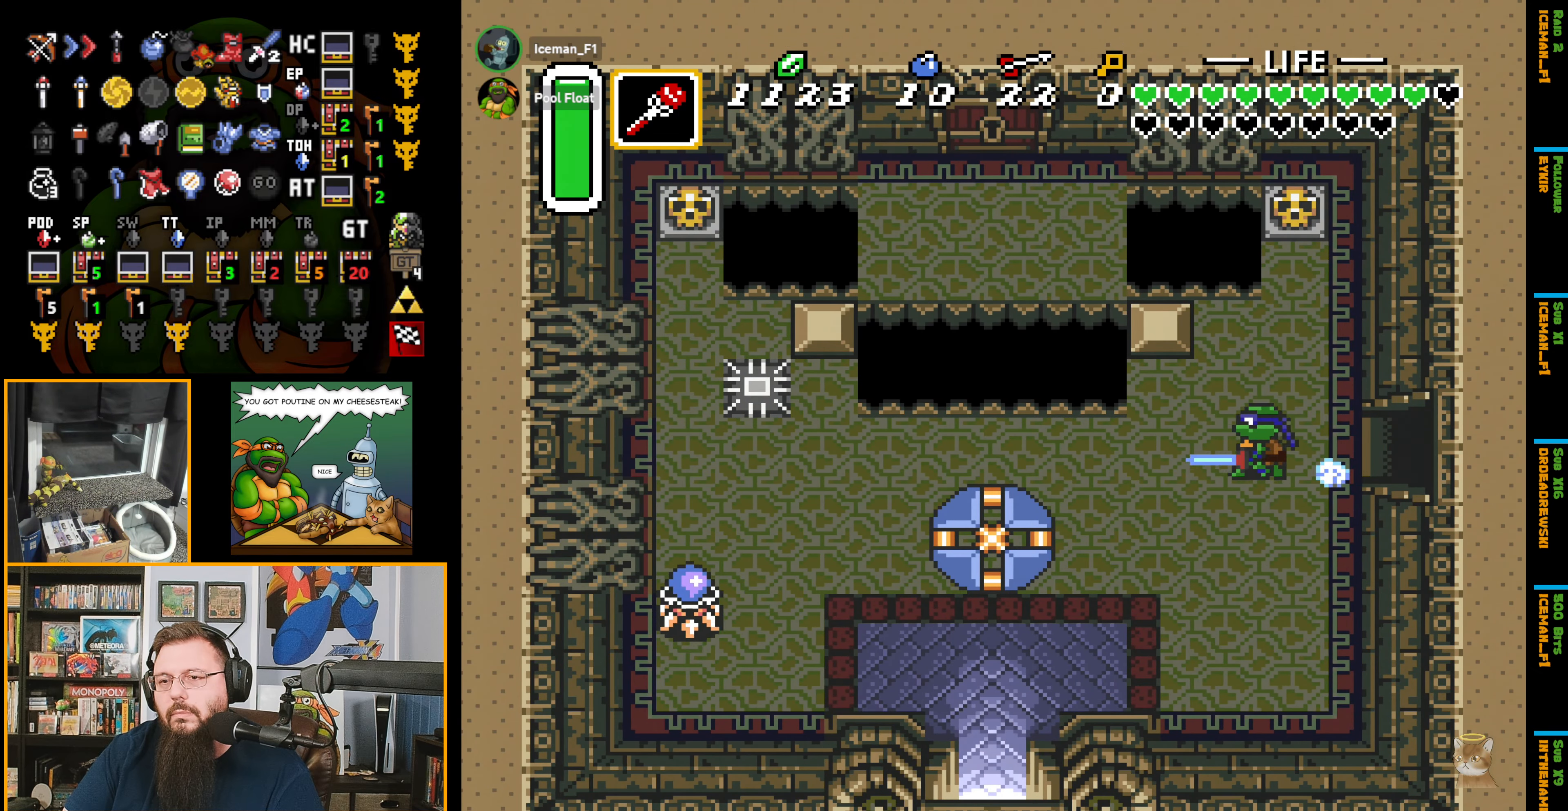
{"buttons": ["A", "DPAD_DOWN", "DPAD_LEFT"], "events": [[416, "DPAD_DOWN", "down"]]}
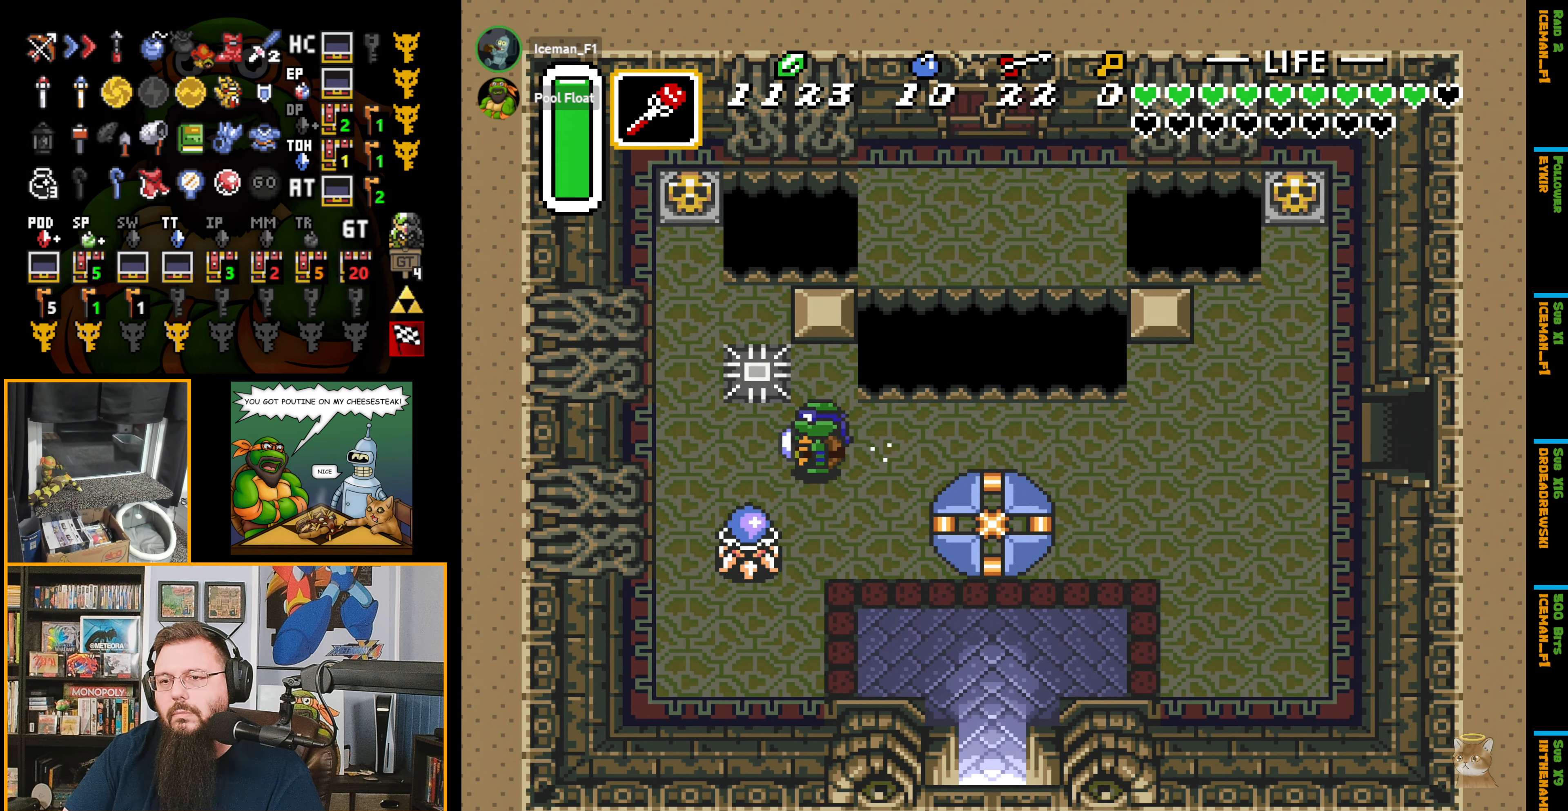
{"buttons": ["DPAD_UP"], "events": [[16, "A", "up"], [66, "DPAD_DOWN", "up"], [383, "DPAD_UP", "down"], [416, "DPAD_LEFT", "up"]]}
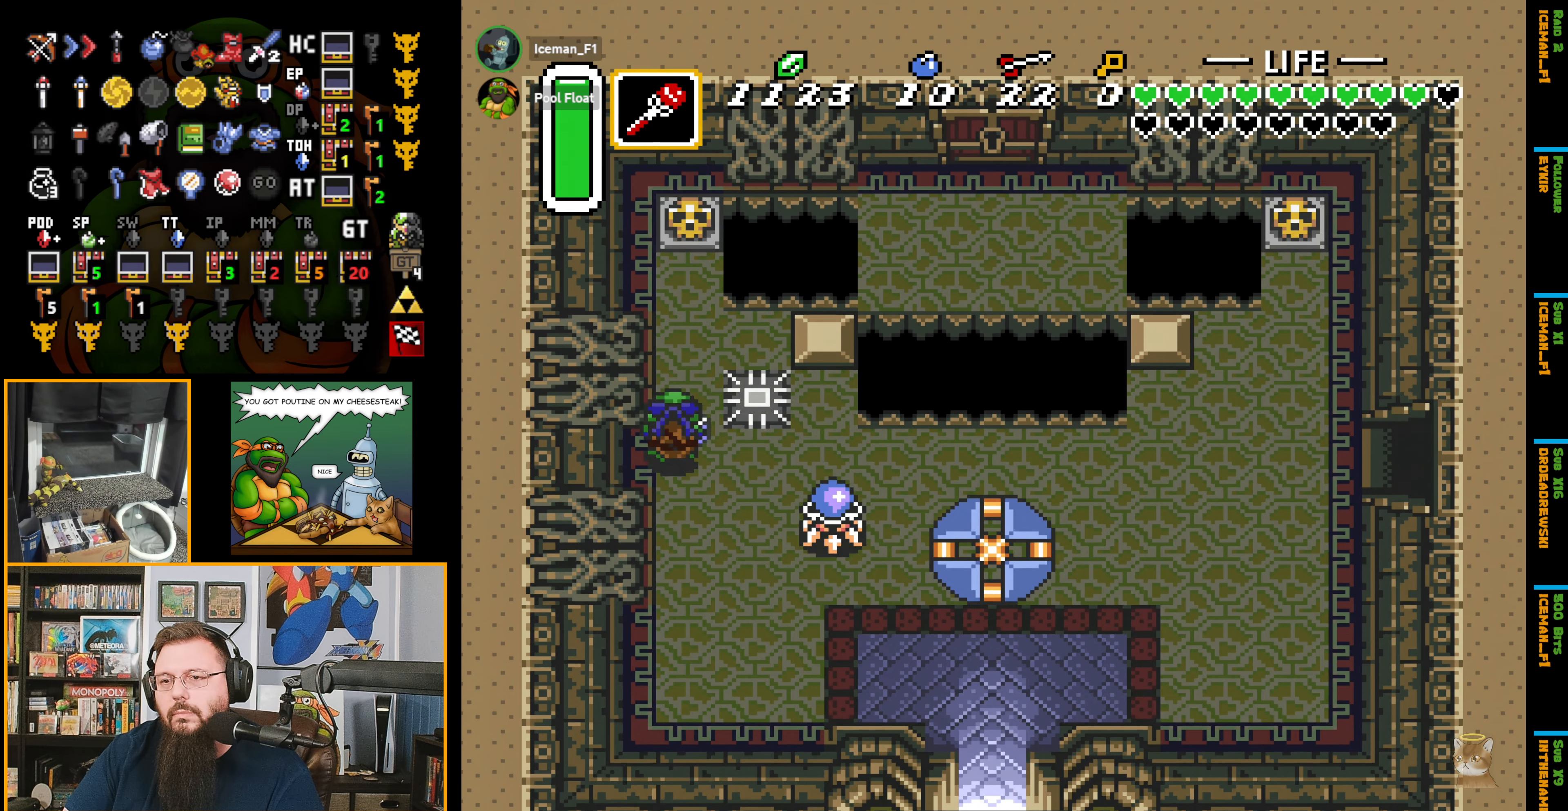
{"buttons": ["DPAD_UP"], "events": []}
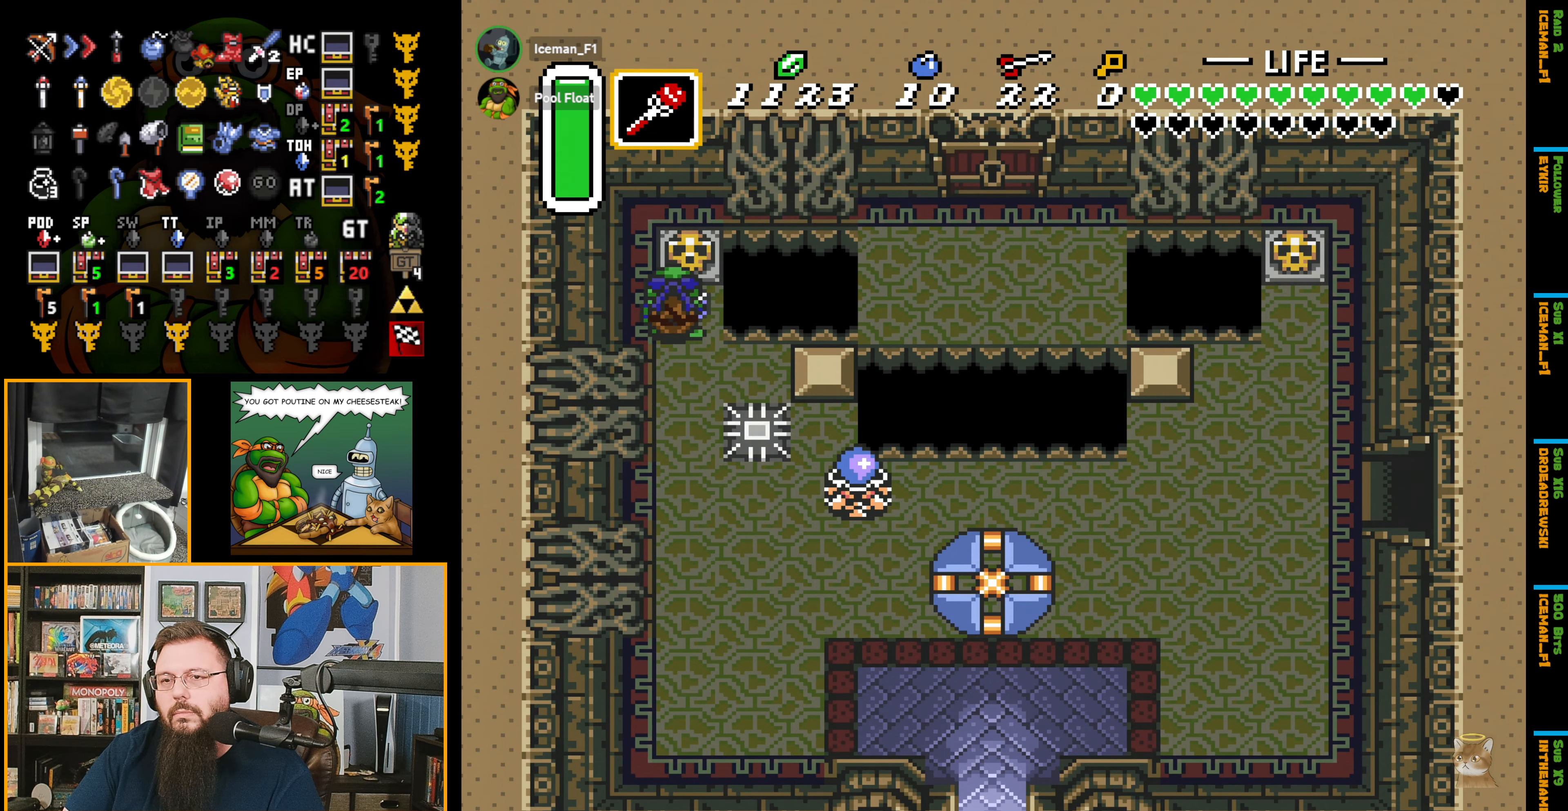
{"buttons": ["A", "DPAD_UP"], "events": [[50, "A", "down"], [183, "A", "up"], [433, "A", "down"]]}
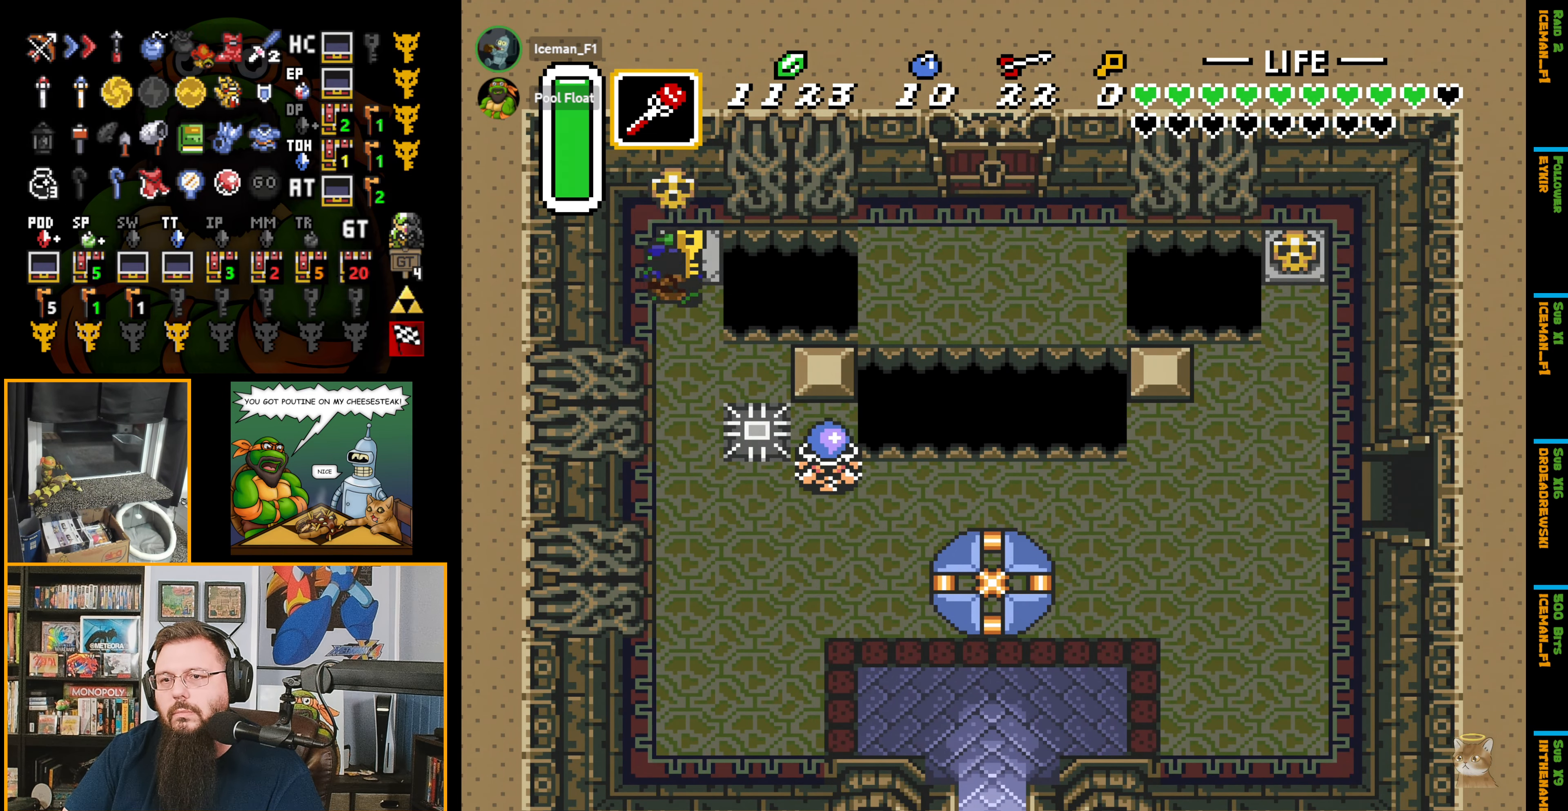
{"buttons": ["A"], "events": [[33, "A", "up"], [33, "DPAD_UP", "up"], [83, "DPAD_RIGHT", "down"], [100, "DPAD_DOWN", "down"], [100, "DPAD_RIGHT", "up"], [133, "A", "down"], [150, "DPAD_DOWN", "up"]]}
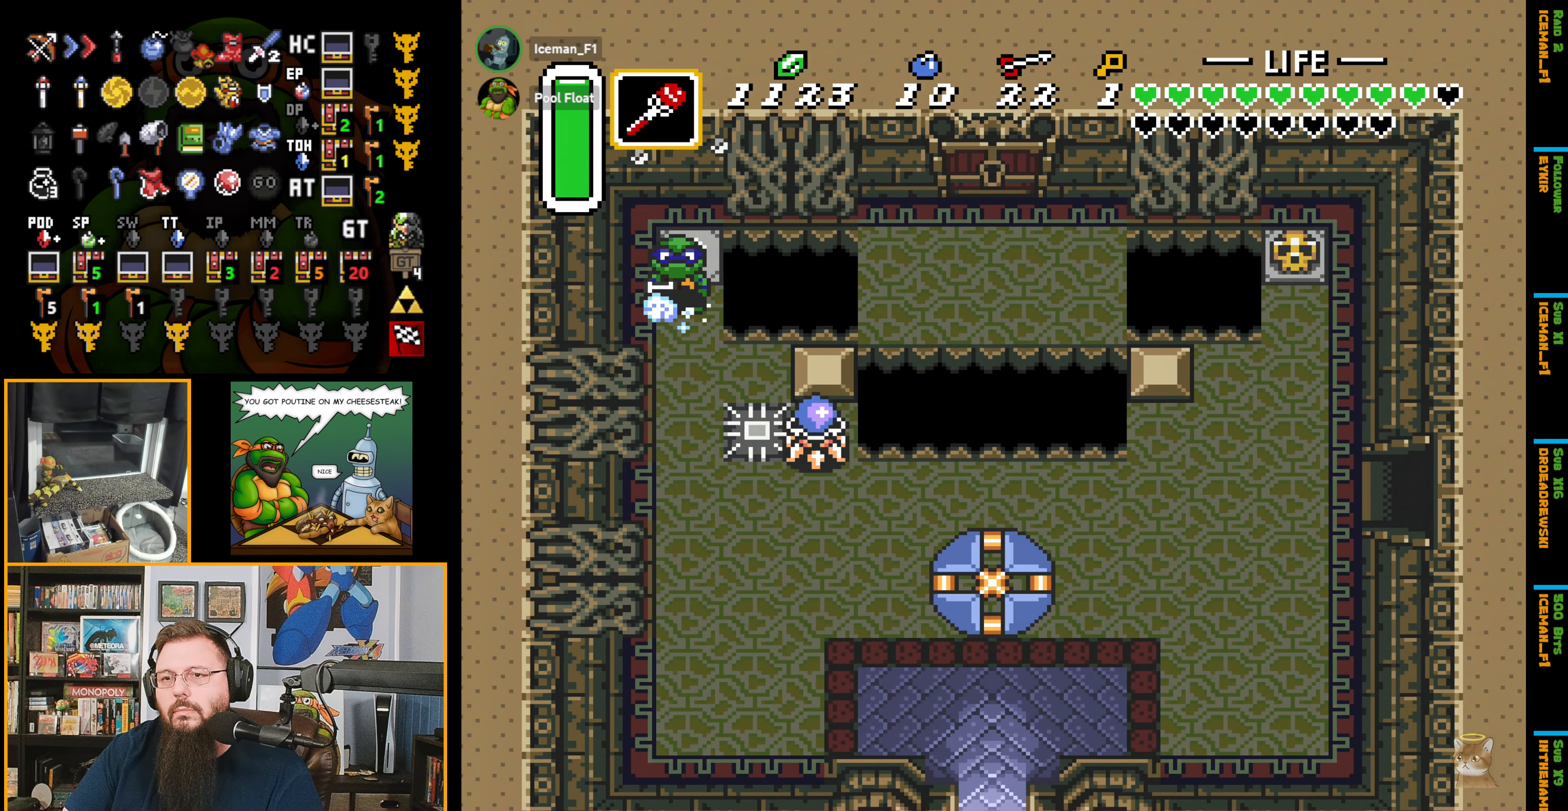
{"buttons": ["A"], "events": []}
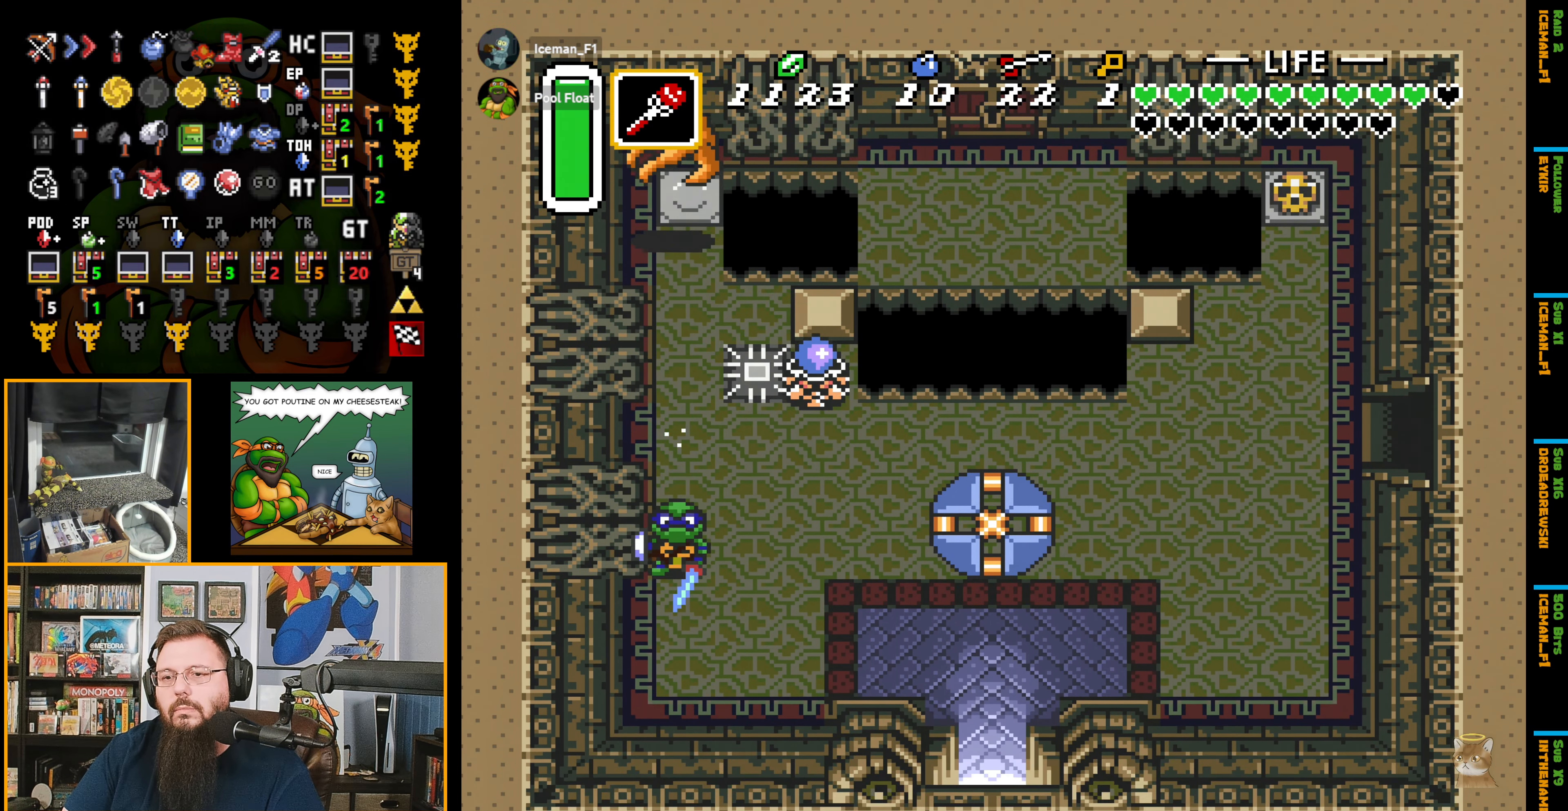
{"buttons": ["DPAD_RIGHT"], "events": [[100, "DPAD_RIGHT", "down"], [200, "A", "up"]]}
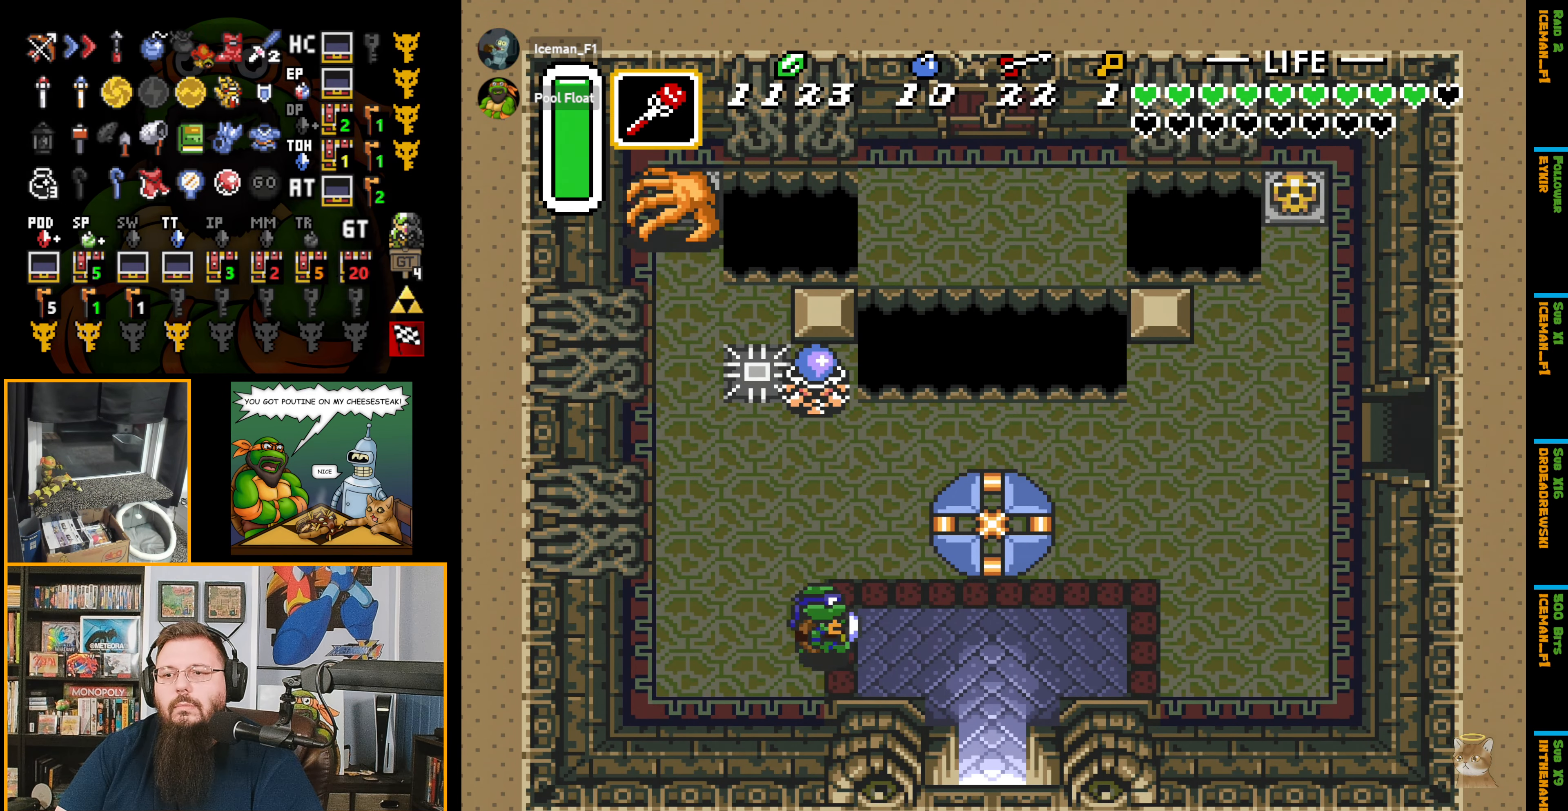
{"buttons": ["DPAD_DOWN"], "events": [[350, "DPAD_DOWN", "down"], [416, "DPAD_RIGHT", "up"]]}
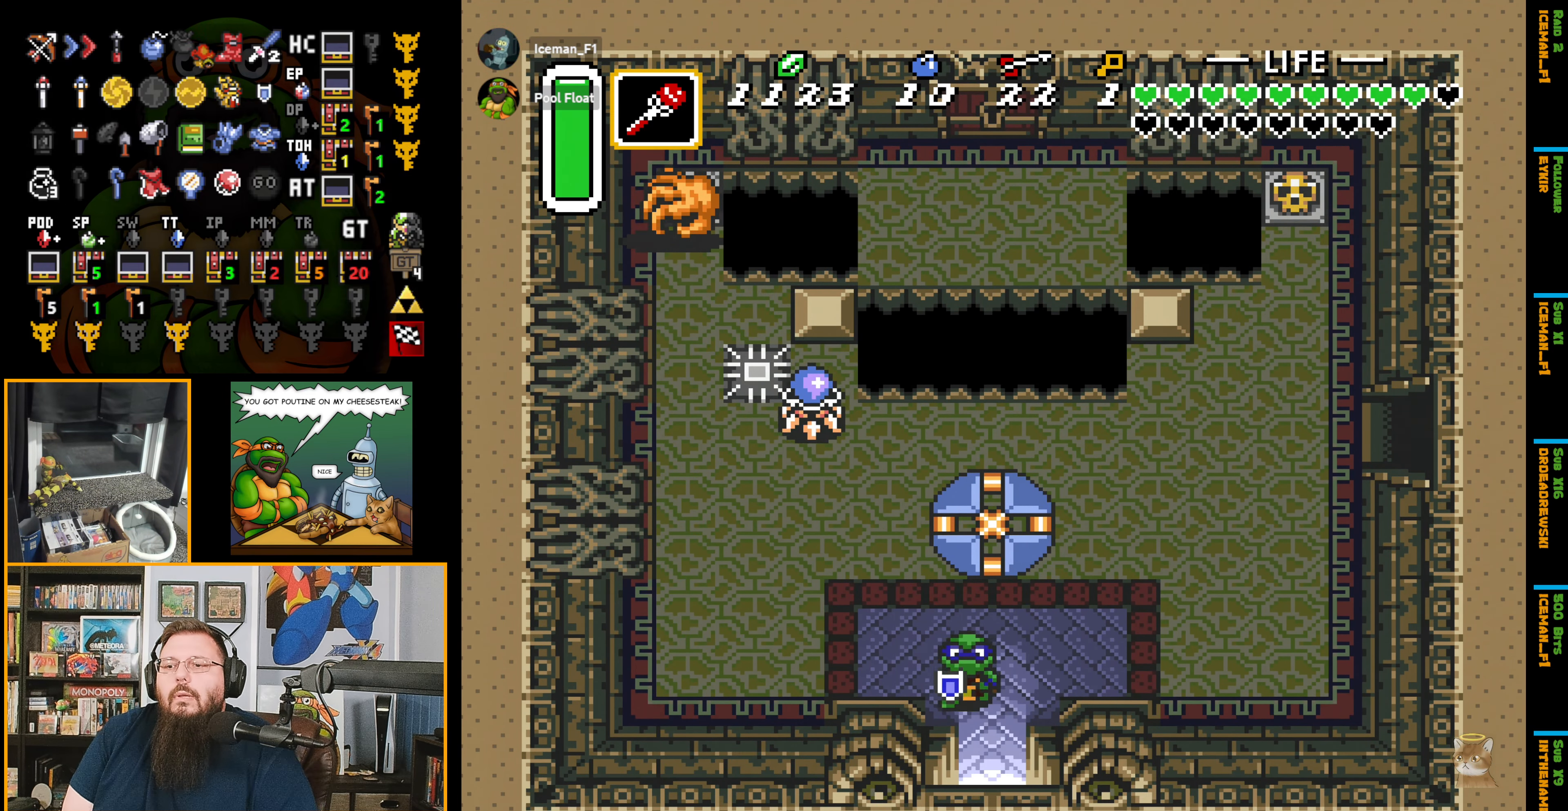
{"buttons": ["DPAD_DOWN"], "events": []}
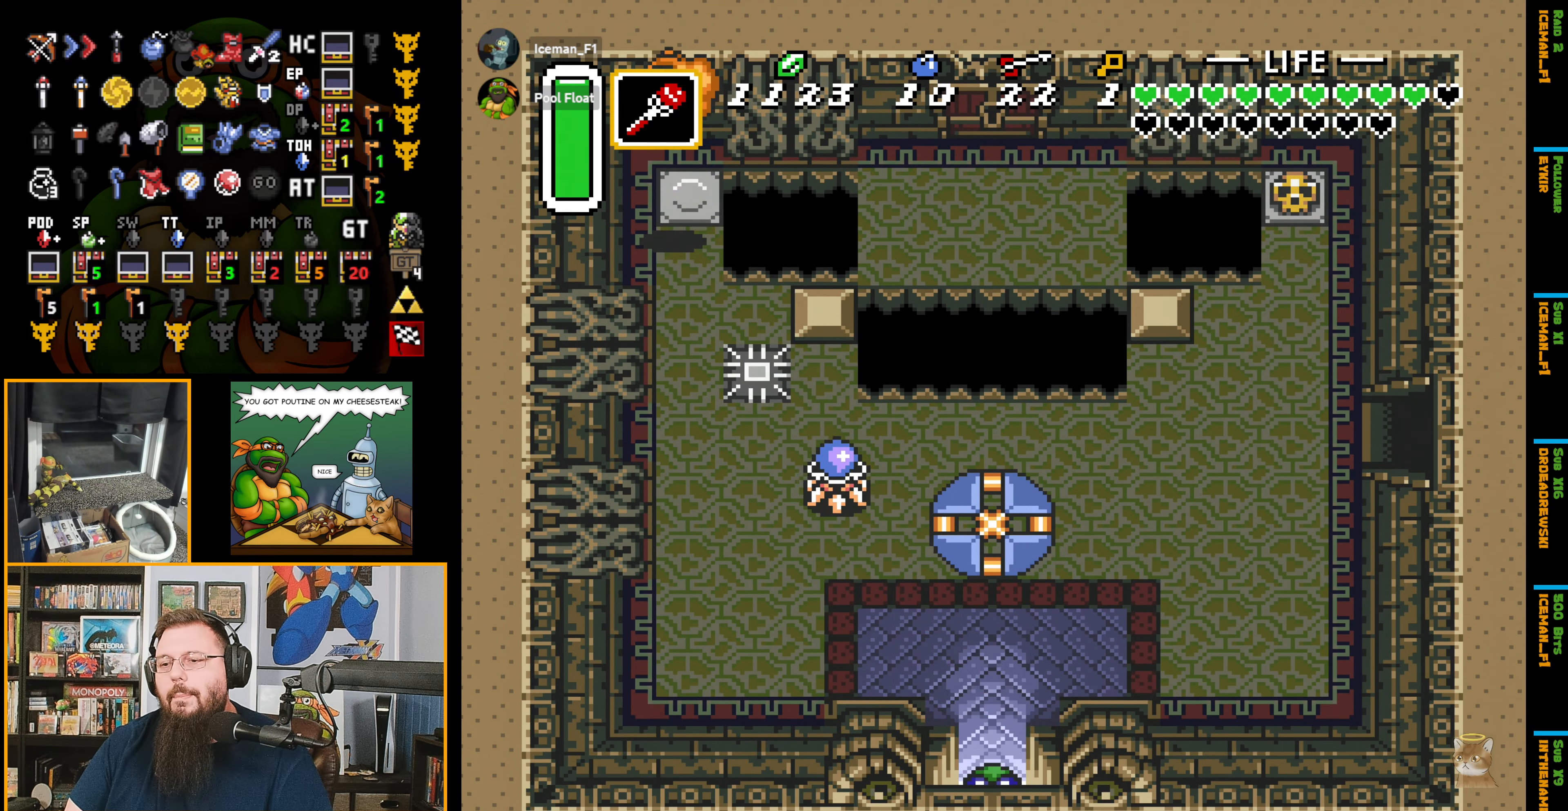
{"buttons": ["DPAD_DOWN"], "events": []}
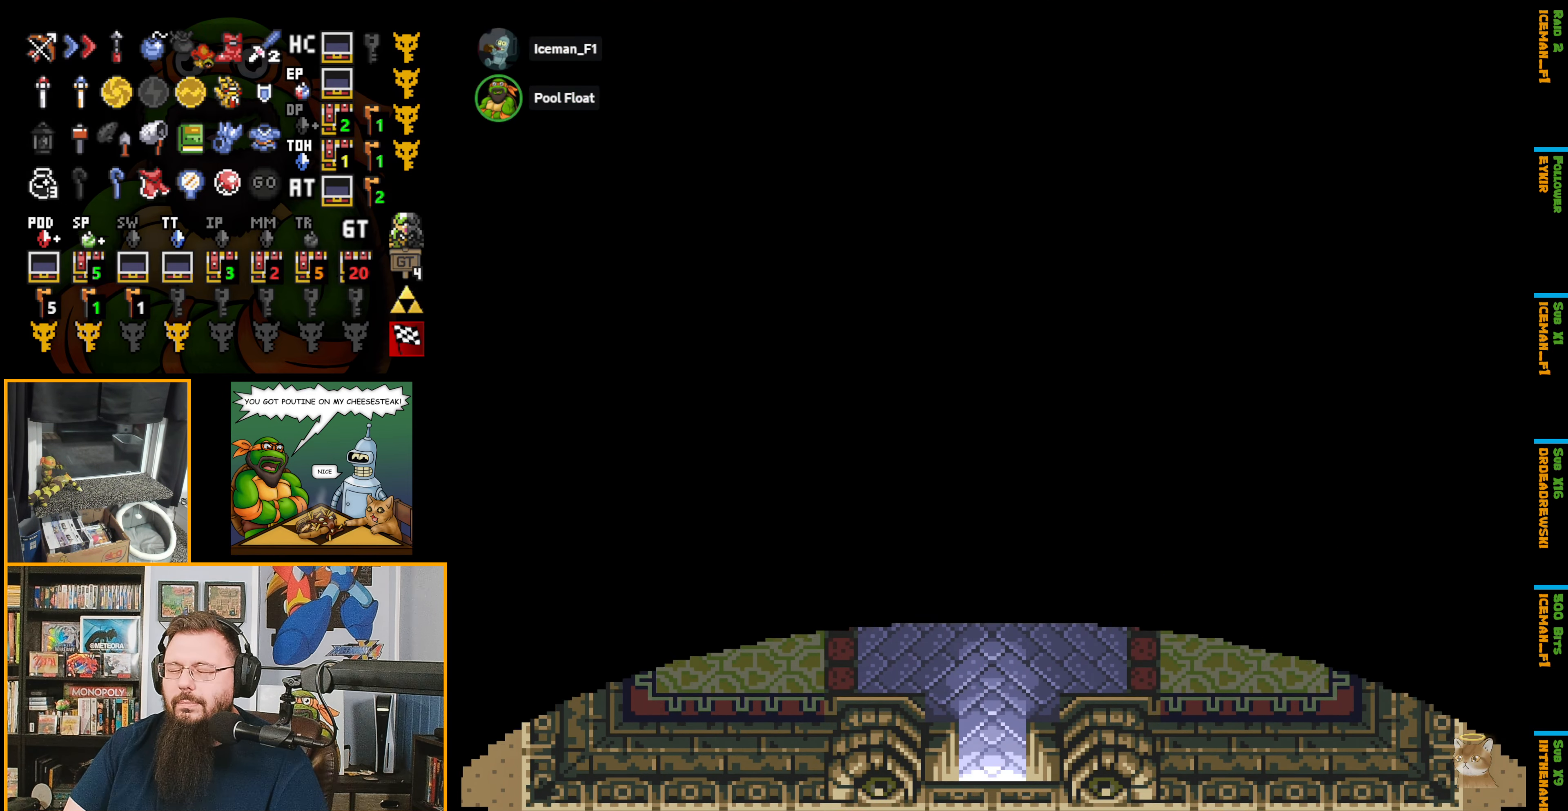
{"buttons": [], "events": [[250, "DPAD_DOWN", "up"]]}
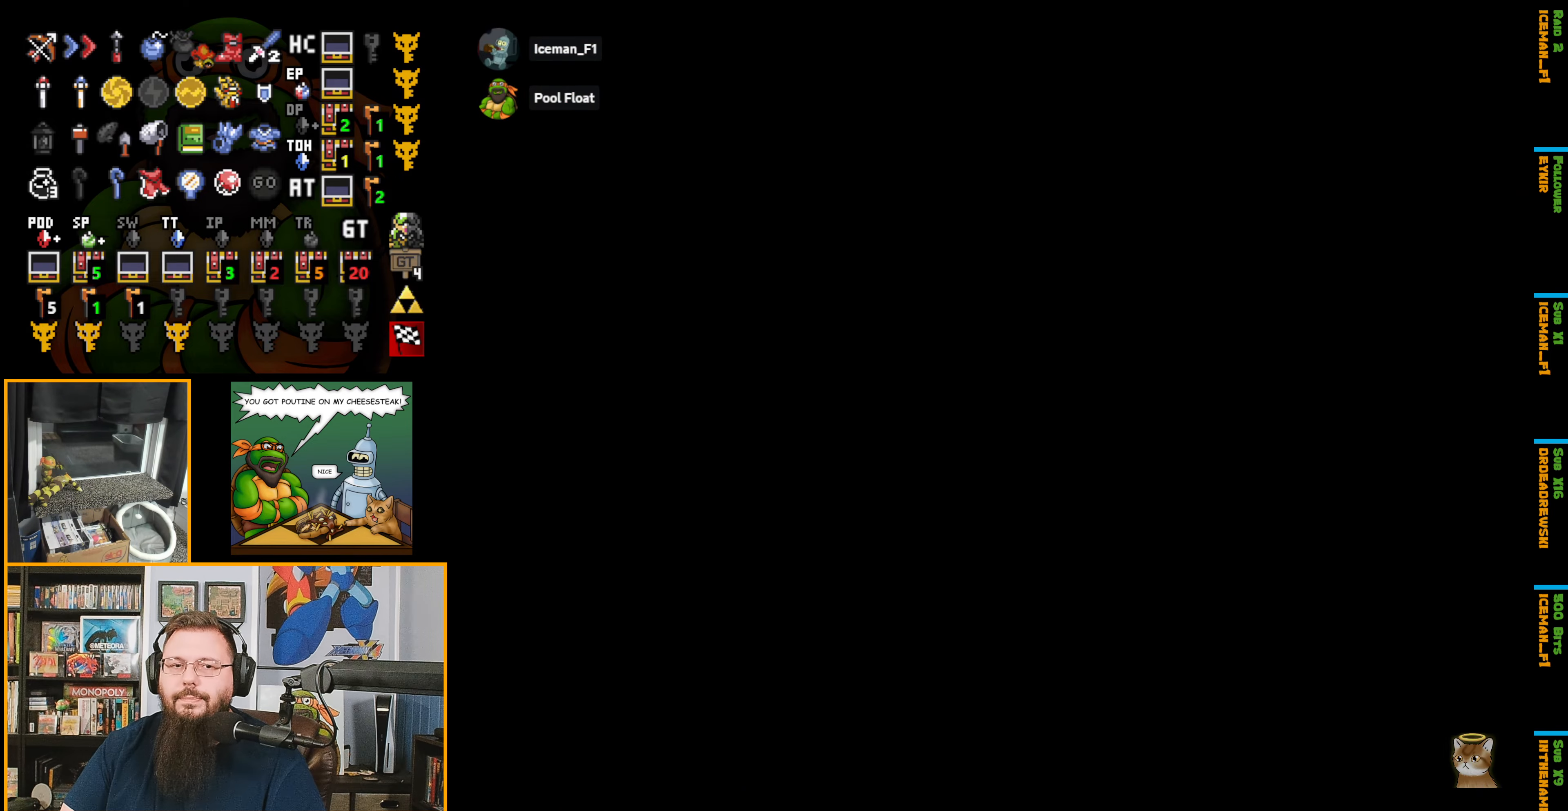
{"buttons": [], "events": []}
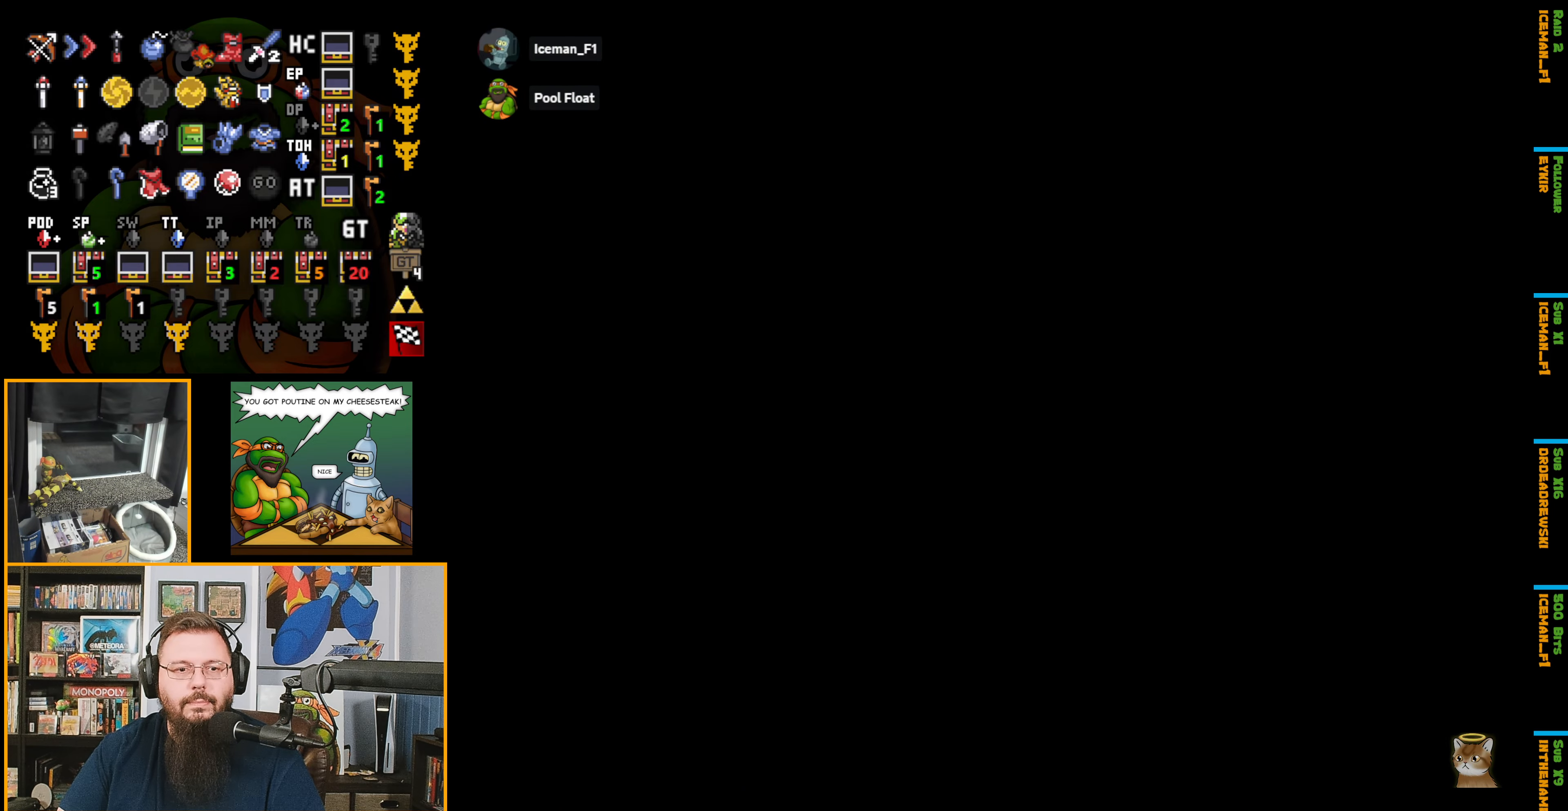
{"buttons": [], "events": []}